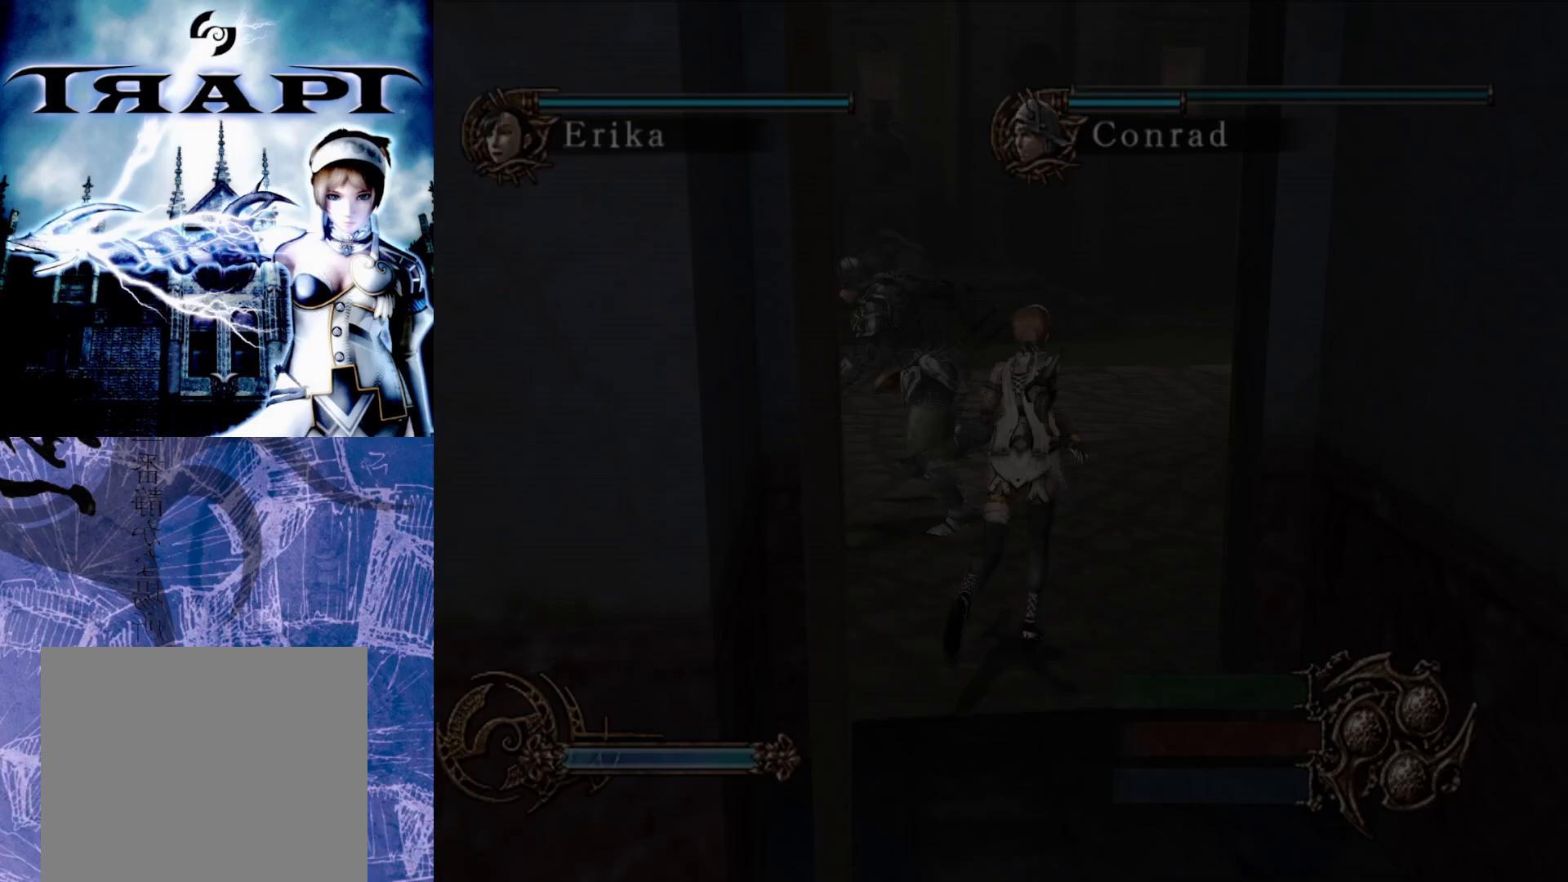
Gameplay with a controller (PlayStation layout); each line is a JSON object with the inputs held at the frame after it. "events" lists button and stick changes between this image and that frame as [ms after this image, input, new state], when the widget could be followed in between.
{"buttons": [], "left_stick": "up", "right_stick": "center", "events": []}
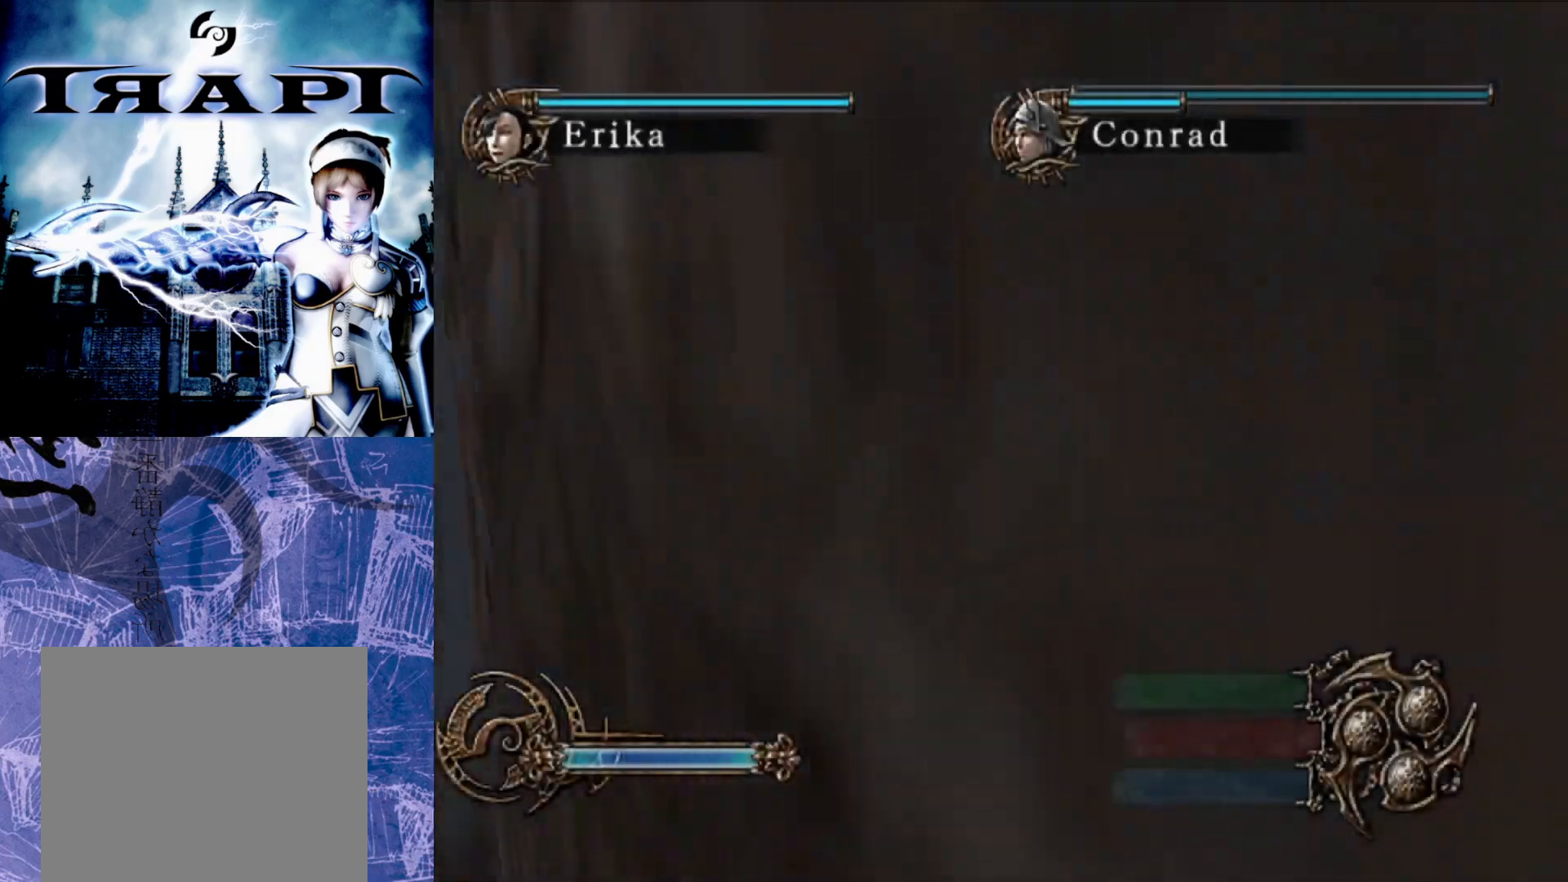
{"buttons": [], "left_stick": "center", "right_stick": "center", "events": [[133, "CIRCLE", "down"], [250, "CIRCLE", "up"], [283, "left_stick", "center"], [350, "CROSS", "down"], [450, "CROSS", "up"]]}
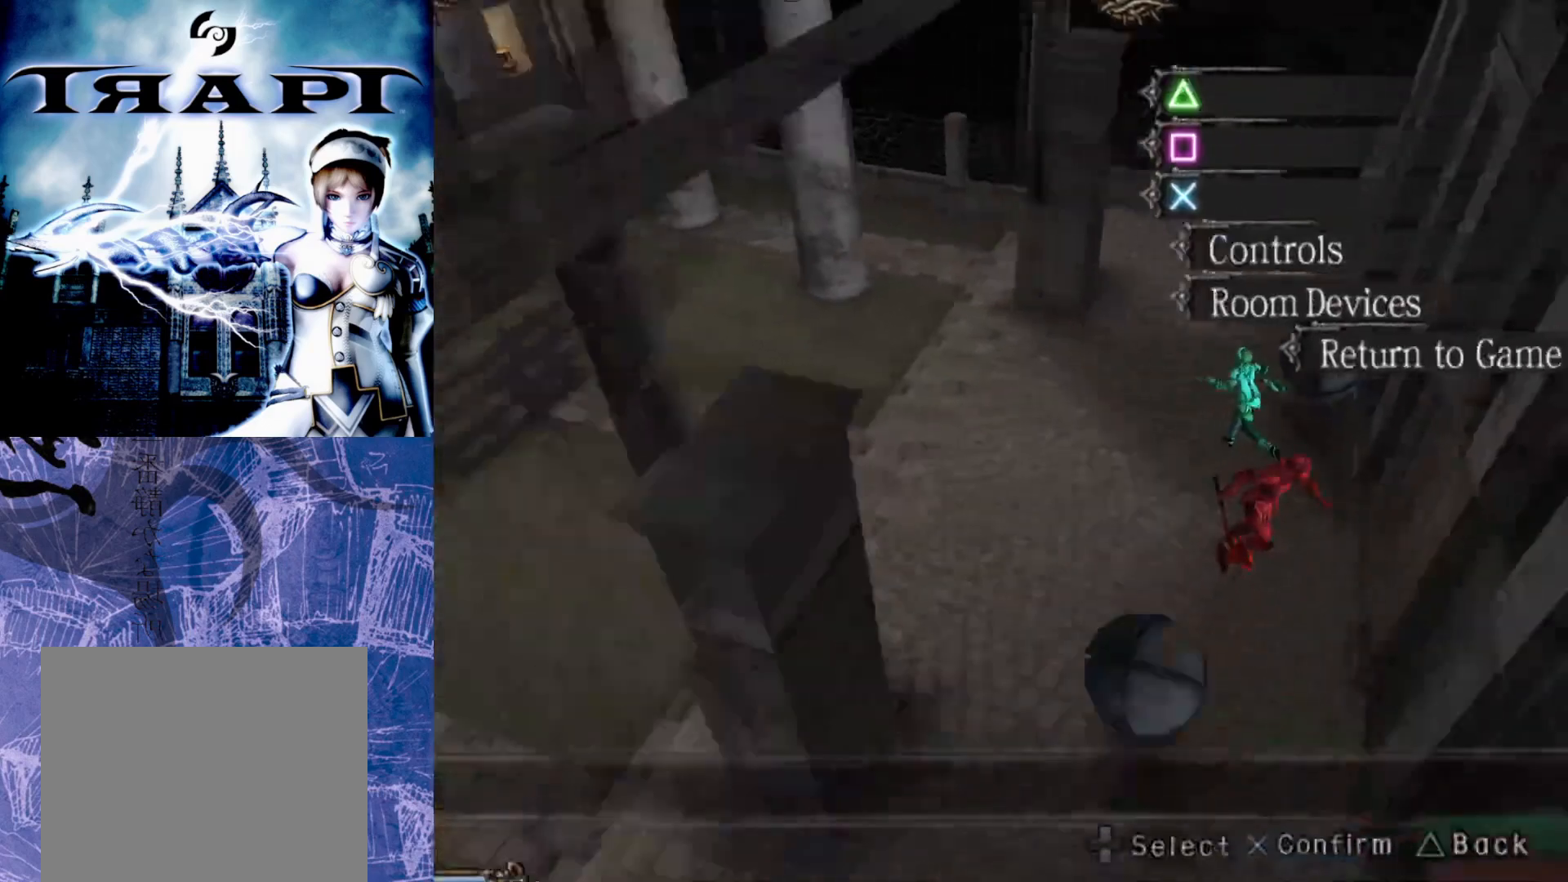
{"buttons": [], "left_stick": "center", "right_stick": "center", "events": []}
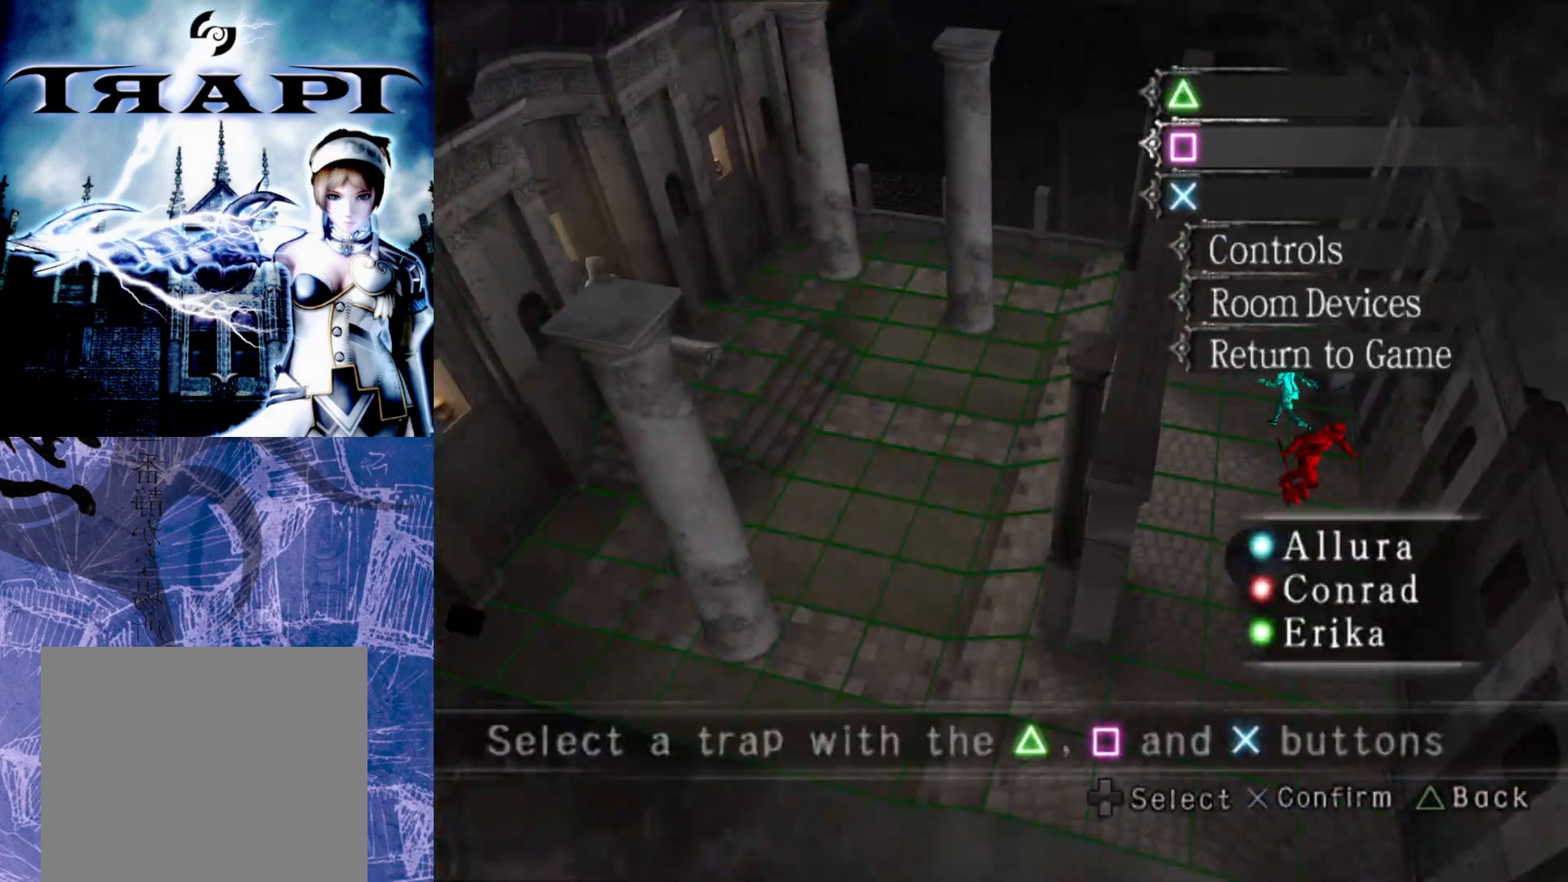
{"buttons": [], "left_stick": "center", "right_stick": "center", "events": [[17, "DPAD_DOWN", "down"], [133, "DPAD_DOWN", "up"], [233, "CROSS", "down"], [317, "CROSS", "up"]]}
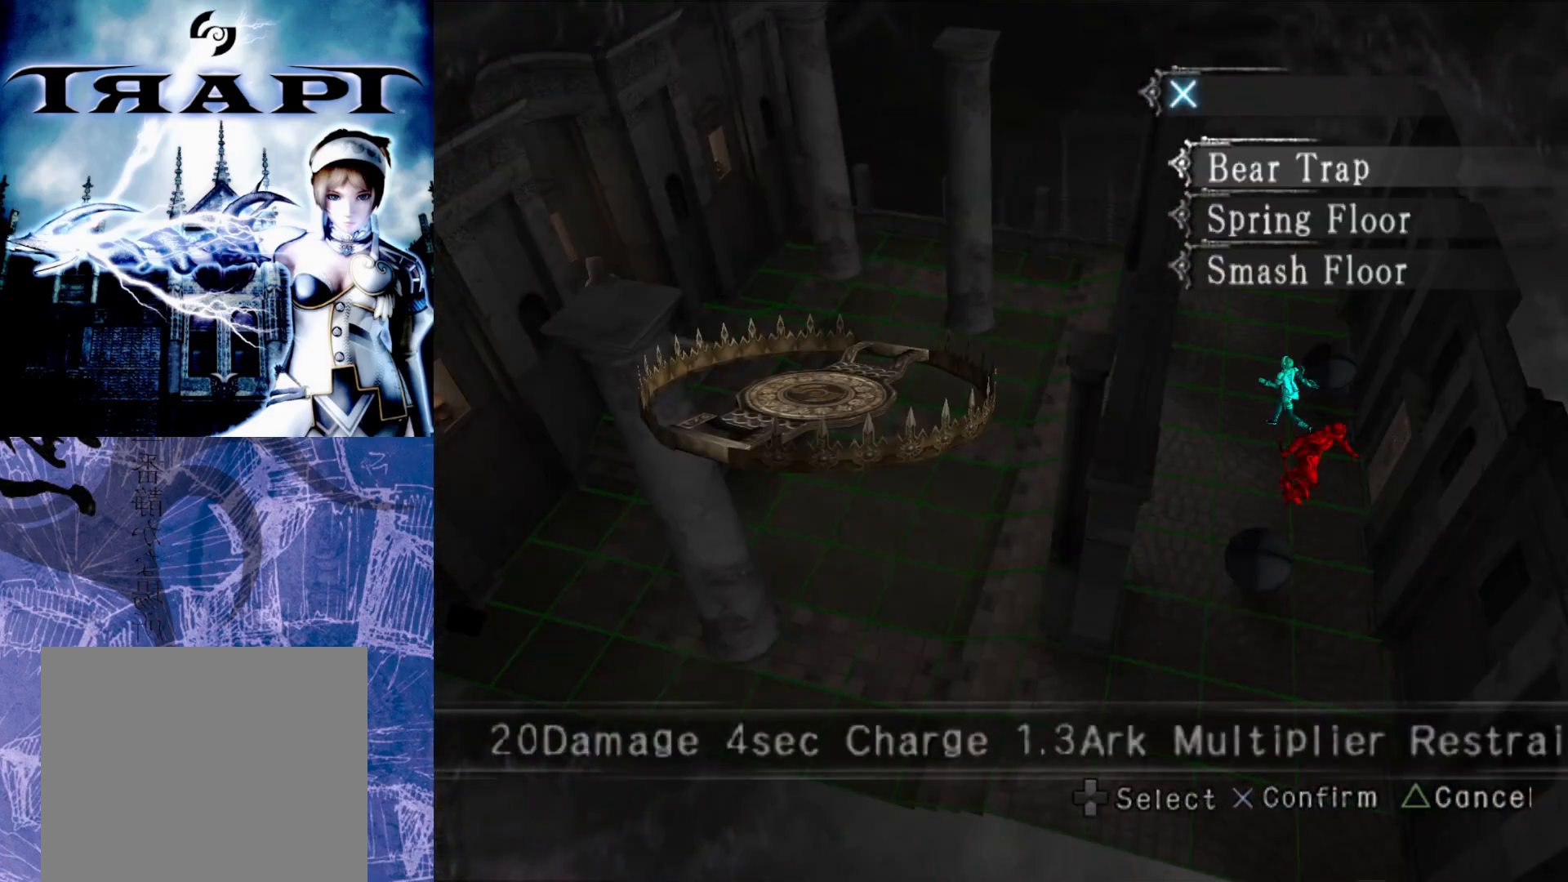
{"buttons": ["DPAD_DOWN"], "left_stick": "center", "right_stick": "center", "events": [[183, "DPAD_DOWN", "down"], [283, "DPAD_DOWN", "up"], [400, "DPAD_DOWN", "down"]]}
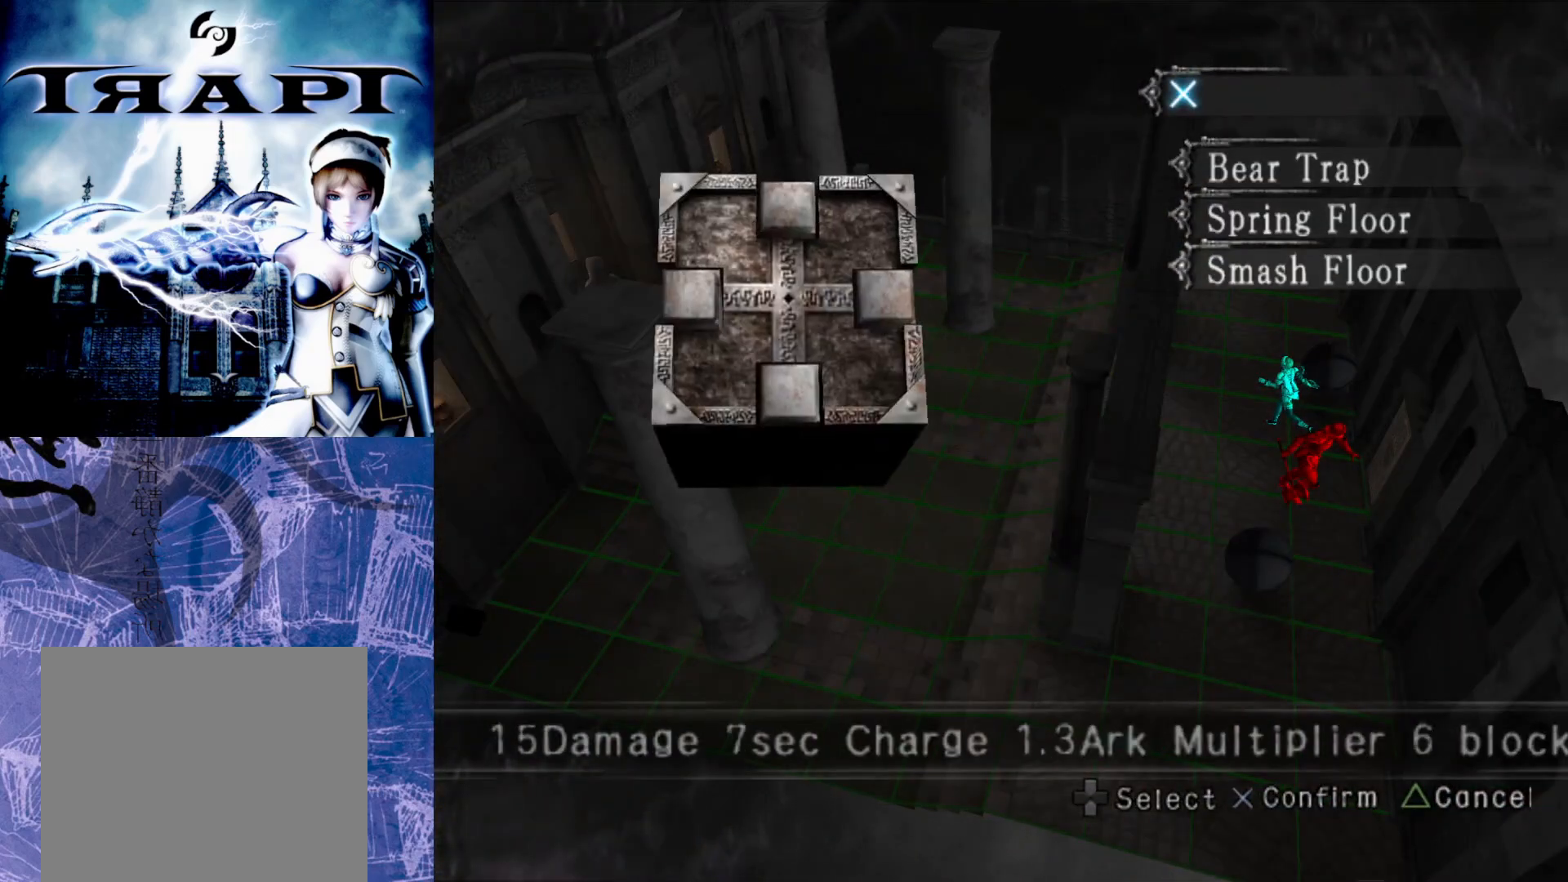
{"buttons": ["DPAD_LEFT"], "left_stick": "center", "right_stick": "center", "events": [[17, "DPAD_DOWN", "up"], [117, "CROSS", "down"], [217, "CROSS", "up"], [450, "DPAD_LEFT", "down"]]}
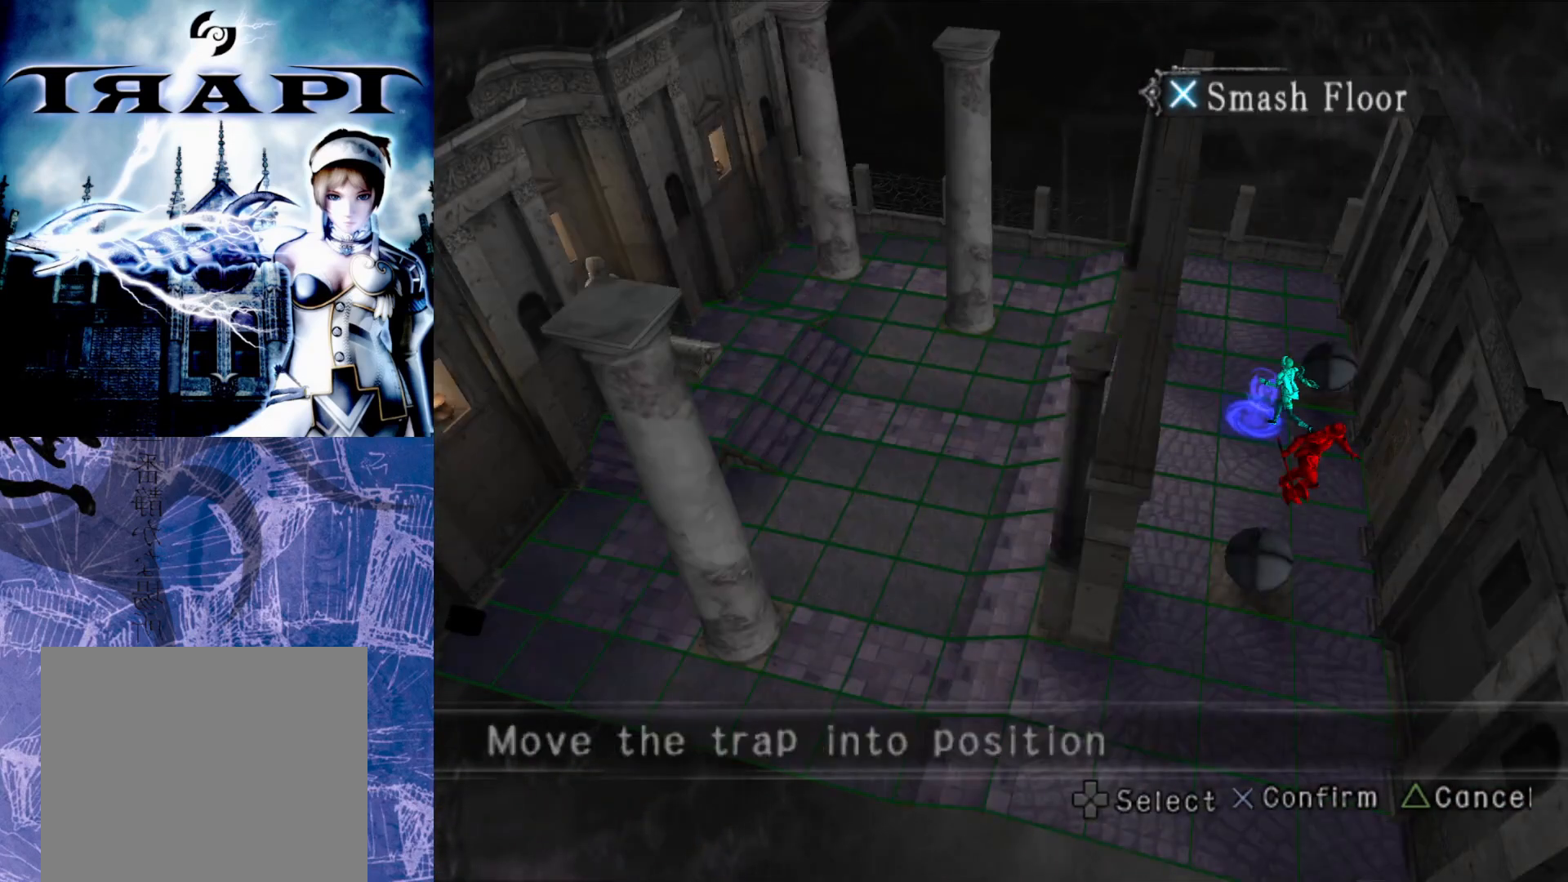
{"buttons": [], "left_stick": "center", "right_stick": "center", "events": [[50, "DPAD_LEFT", "up"], [150, "DPAD_LEFT", "down"], [250, "DPAD_LEFT", "up"], [367, "DPAD_DOWN", "down"], [483, "DPAD_DOWN", "up"]]}
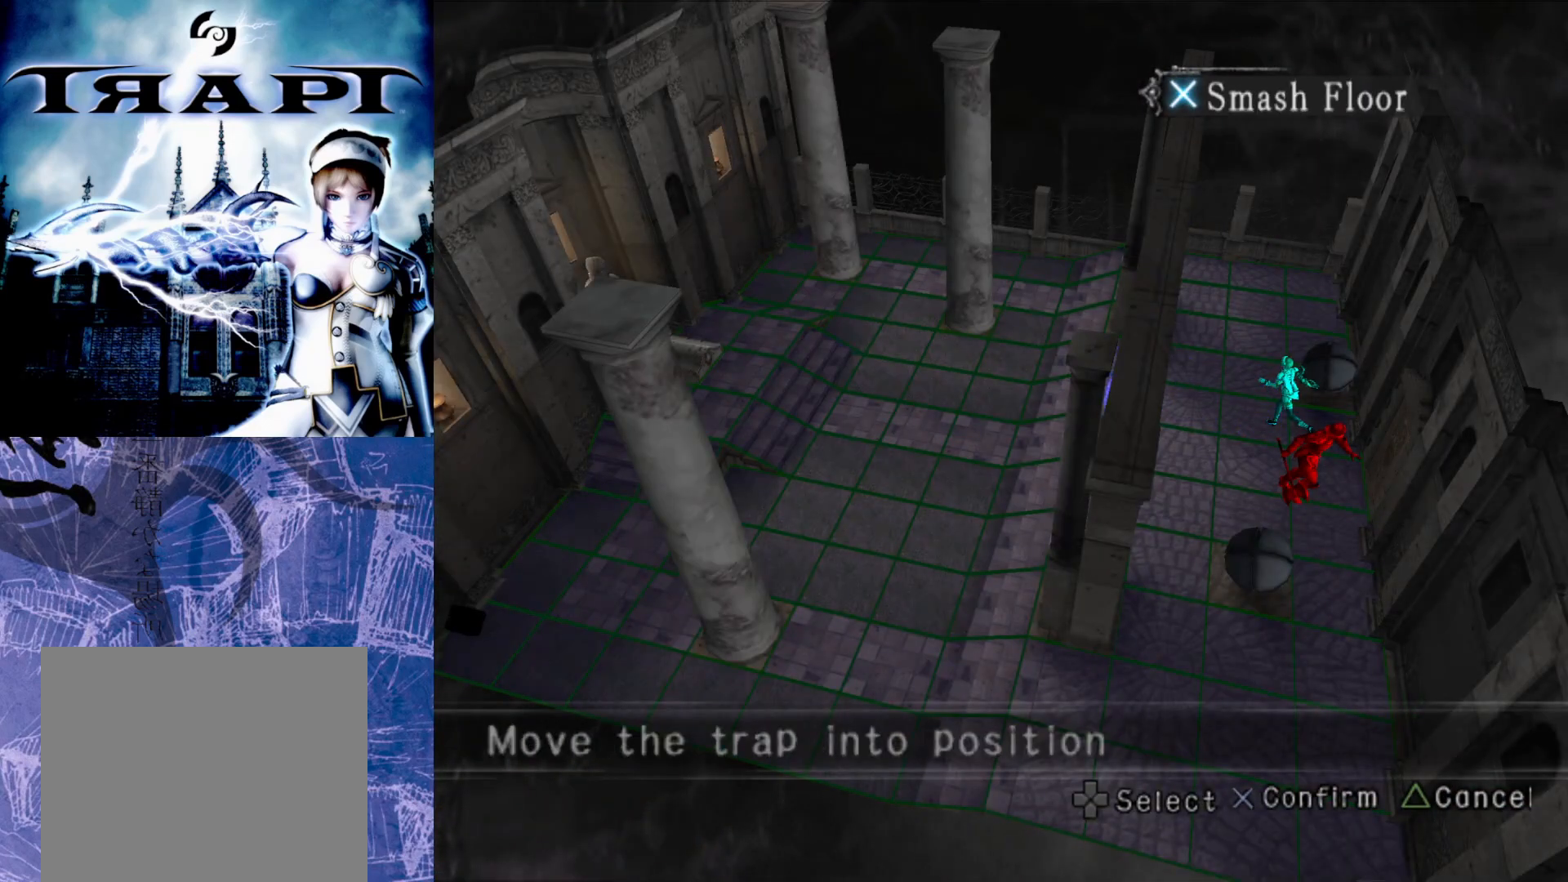
{"buttons": [], "left_stick": "center", "right_stick": "center", "events": [[100, "CROSS", "down"], [217, "CROSS", "up"], [250, "DPAD_LEFT", "down"], [383, "DPAD_LEFT", "up"]]}
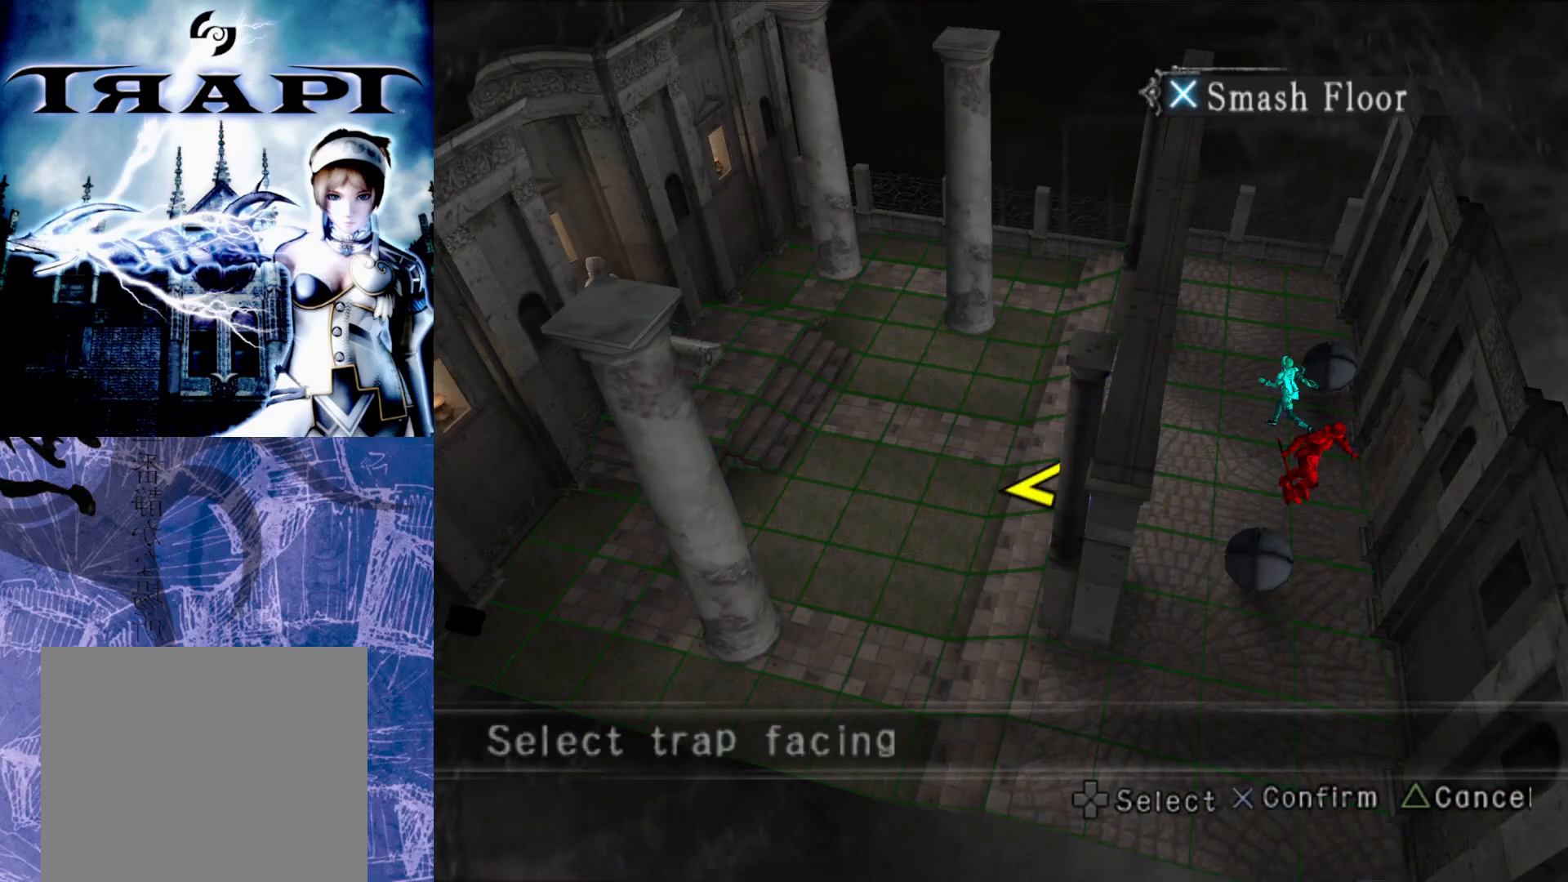
{"buttons": [], "left_stick": "center", "right_stick": "center", "events": [[250, "TRIANGLE", "down"], [367, "TRIANGLE", "up"]]}
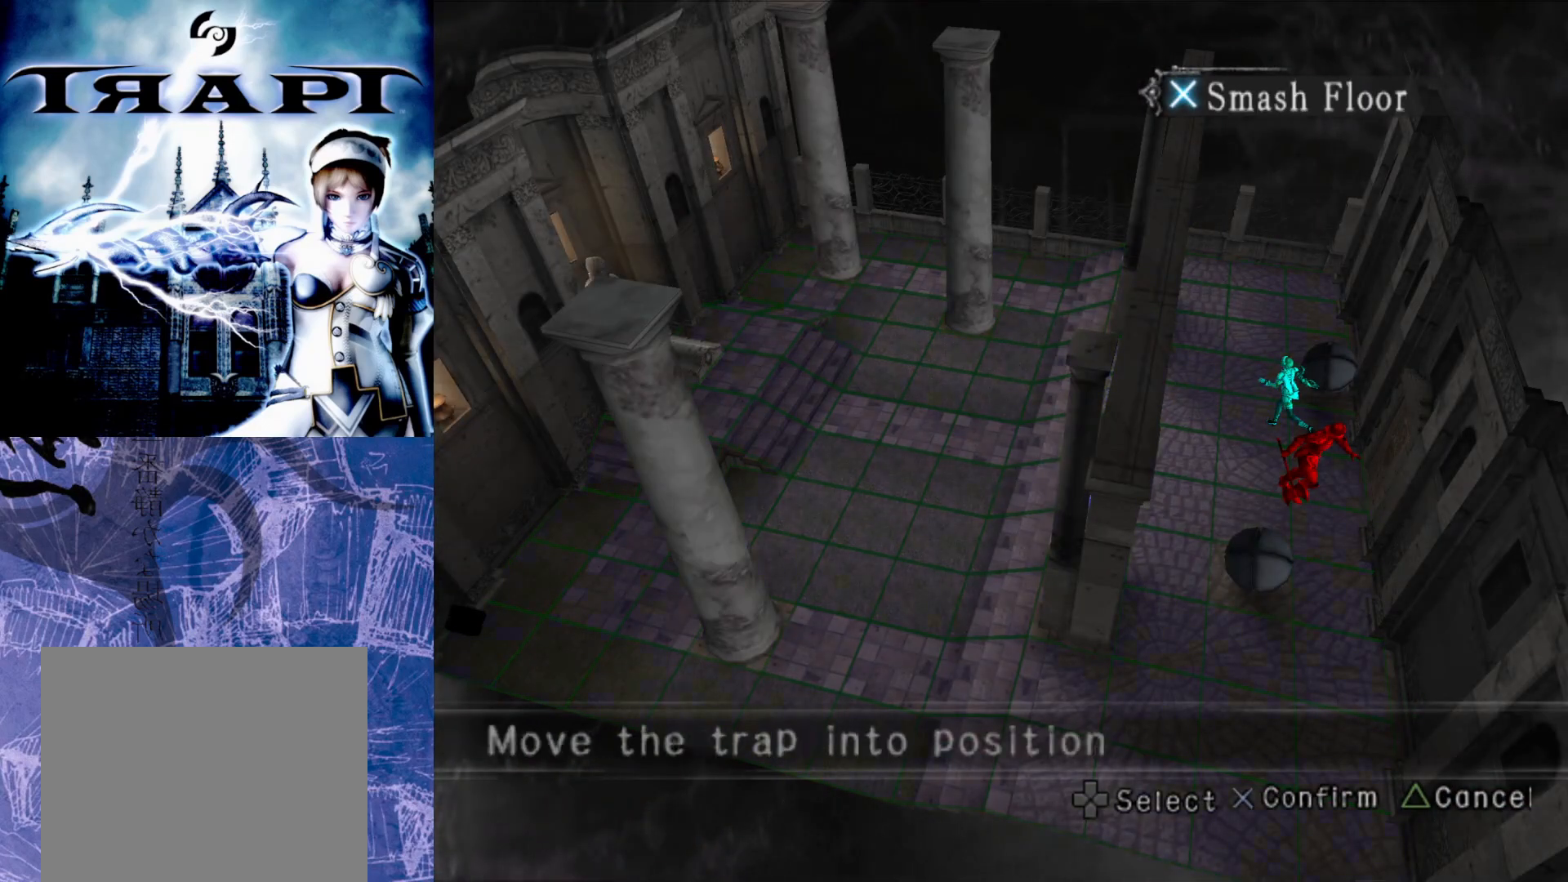
{"buttons": [], "left_stick": "center", "right_stick": "center", "events": [[83, "DPAD_UP", "down"], [217, "DPAD_UP", "up"]]}
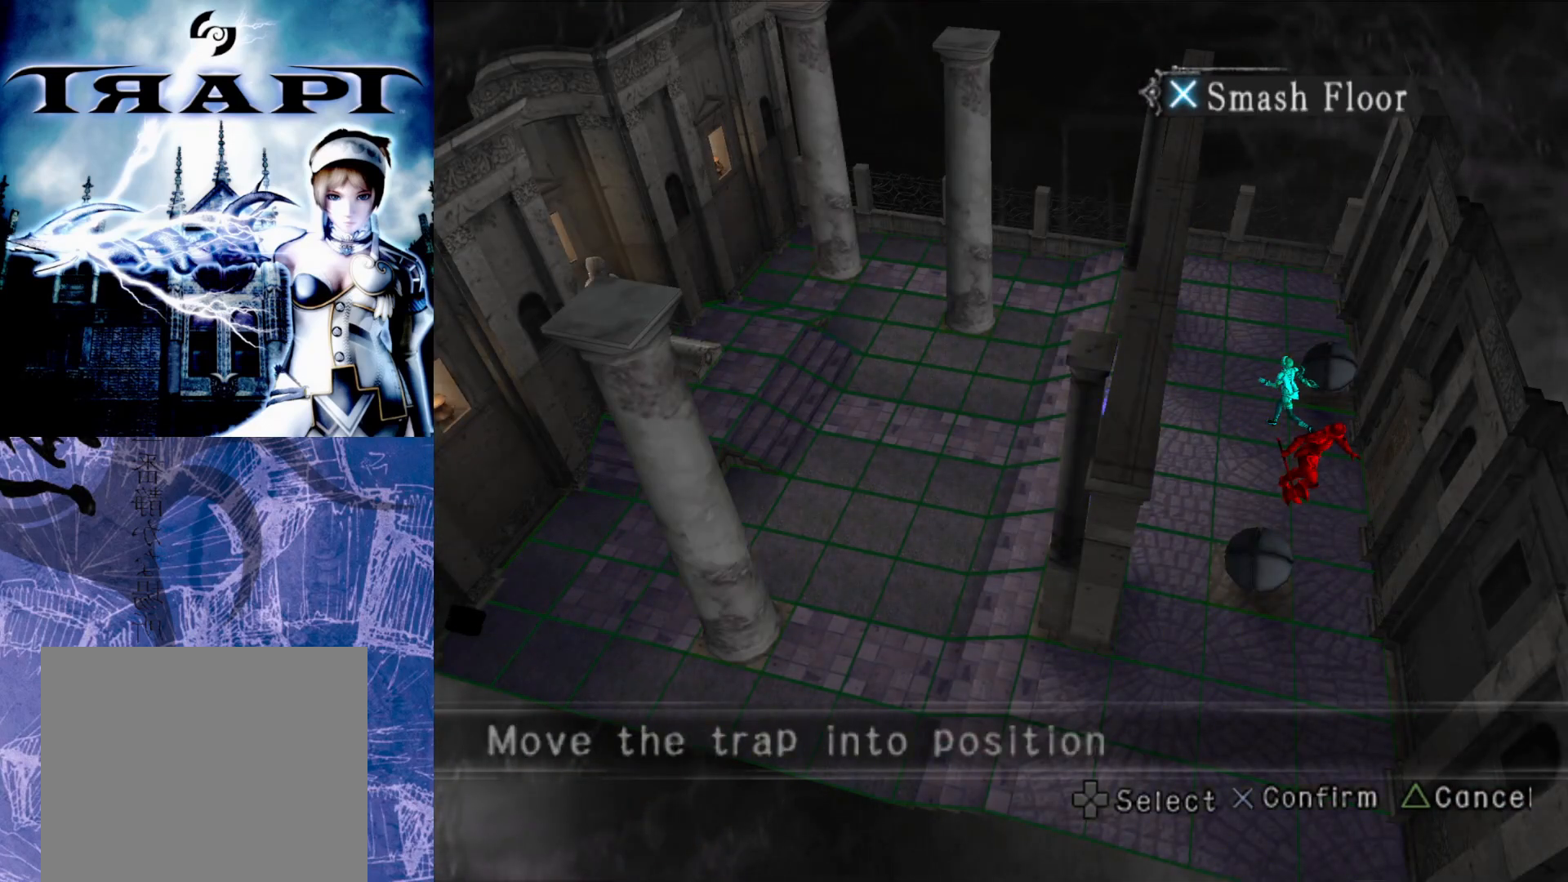
{"buttons": ["CROSS"], "left_stick": "center", "right_stick": "center", "events": [[83, "CROSS", "down"], [150, "CROSS", "up"], [283, "DPAD_LEFT", "down"], [417, "DPAD_LEFT", "up"], [433, "CROSS", "down"]]}
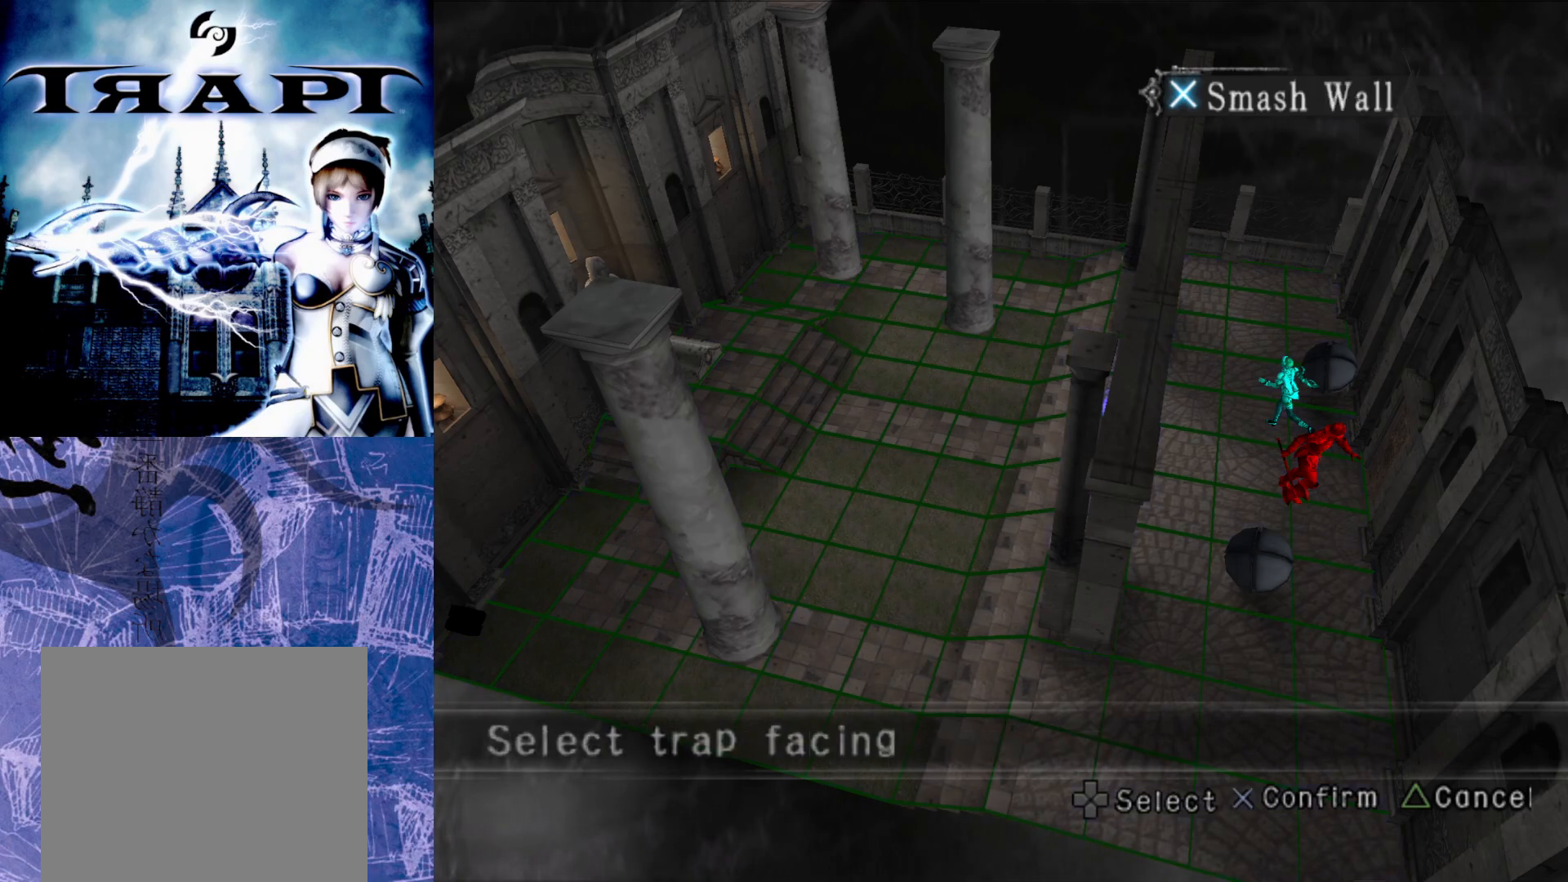
{"buttons": [], "left_stick": "center", "right_stick": "center", "events": [[33, "CROSS", "up"]]}
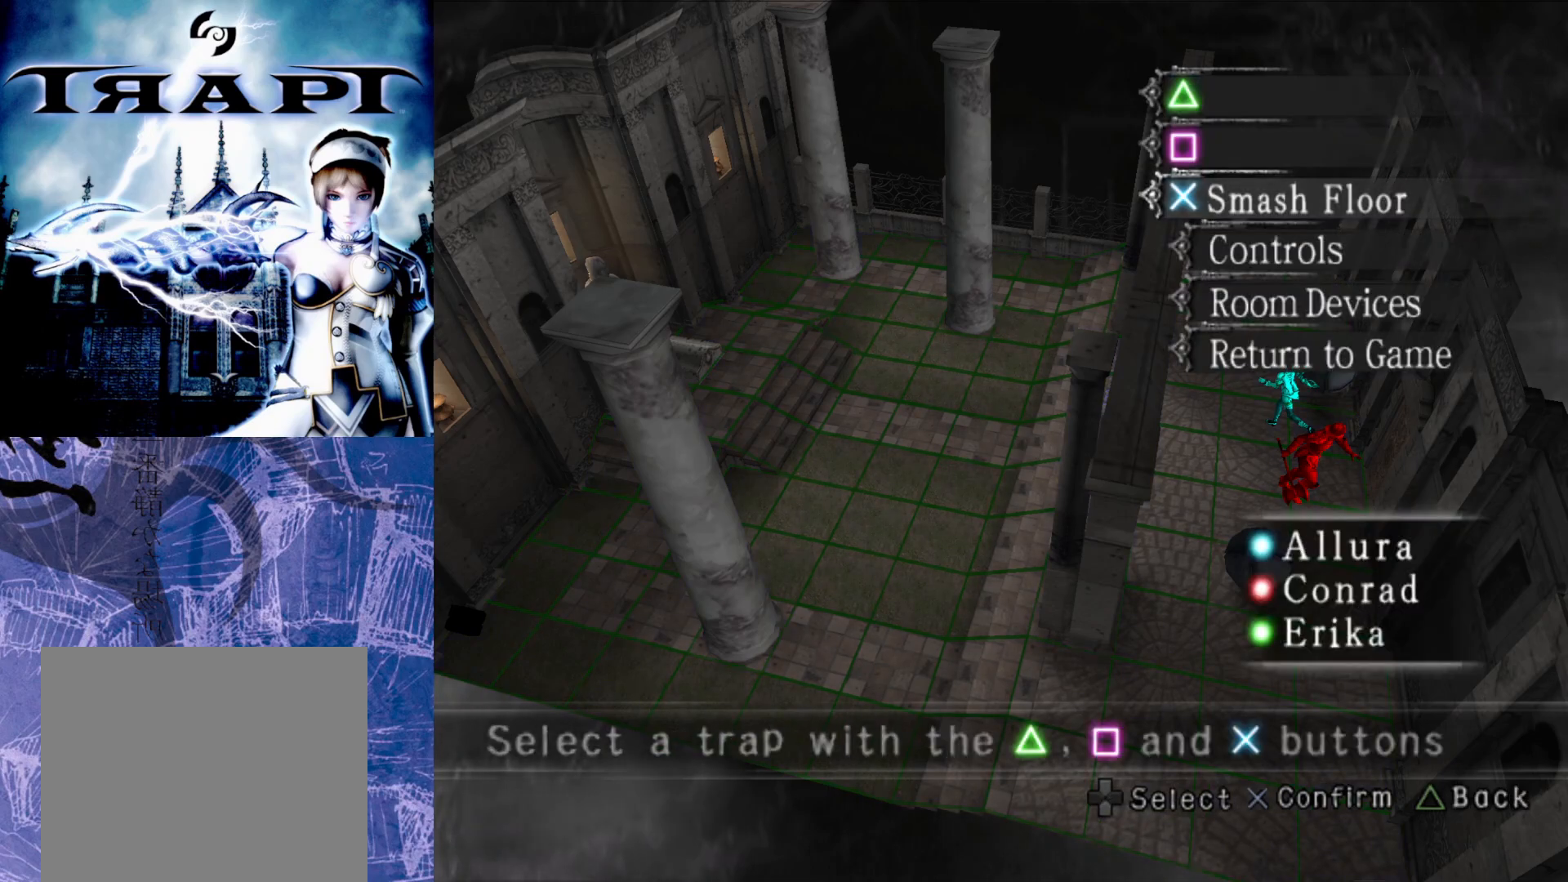
{"buttons": ["CROSS"], "left_stick": "center", "right_stick": "center", "events": [[133, "DPAD_UP", "down"], [250, "DPAD_UP", "up"], [333, "DPAD_UP", "down"], [450, "DPAD_UP", "up"], [467, "CROSS", "down"]]}
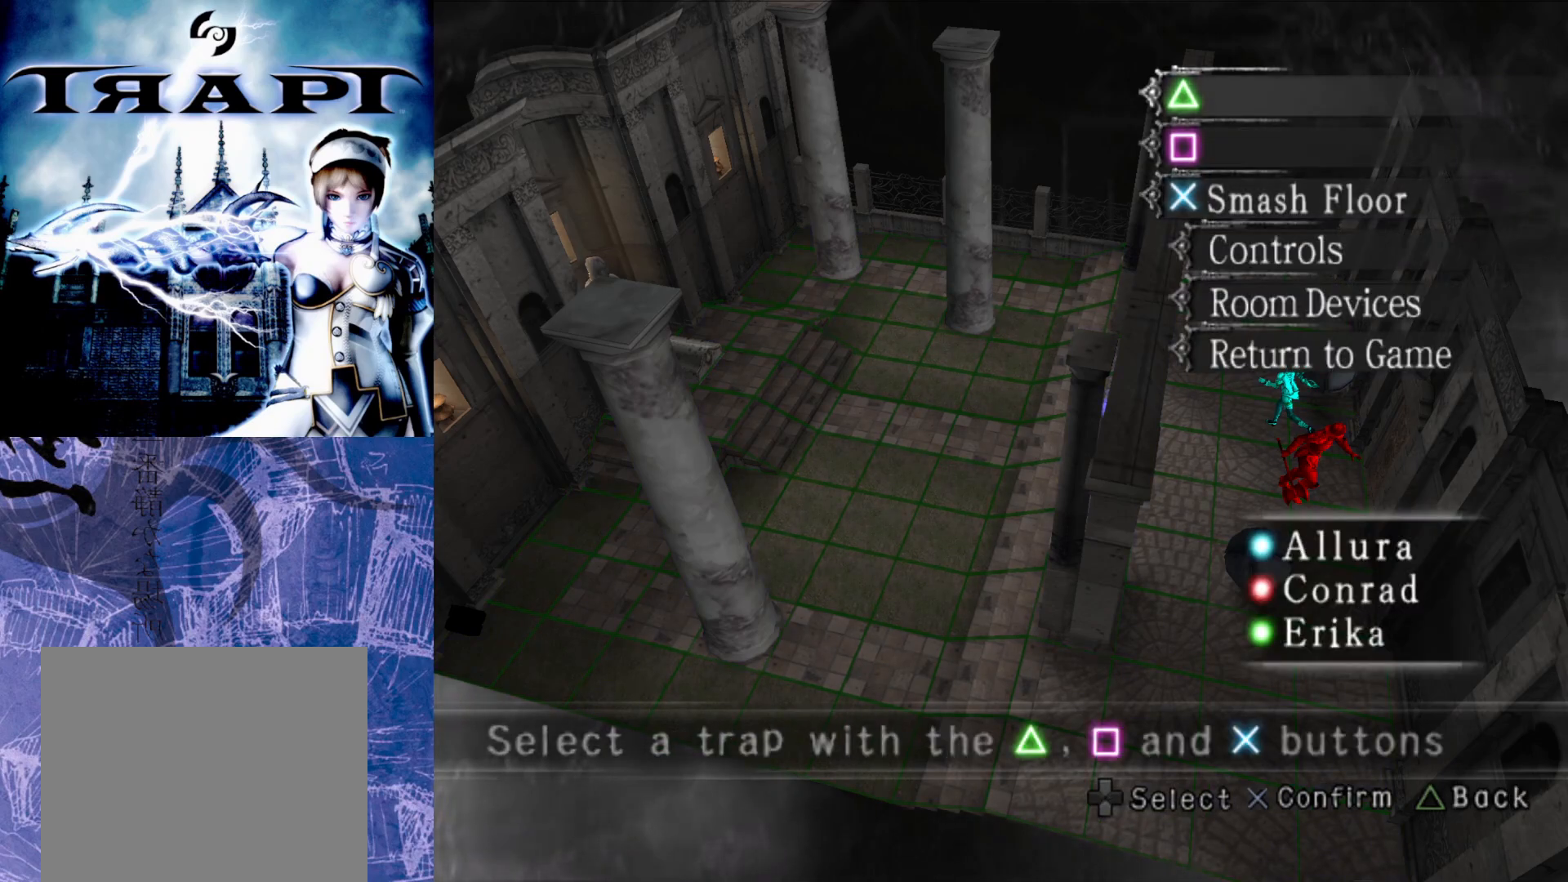
{"buttons": ["DPAD_DOWN"], "left_stick": "center", "right_stick": "center", "events": [[83, "CROSS", "up"], [483, "DPAD_DOWN", "down"]]}
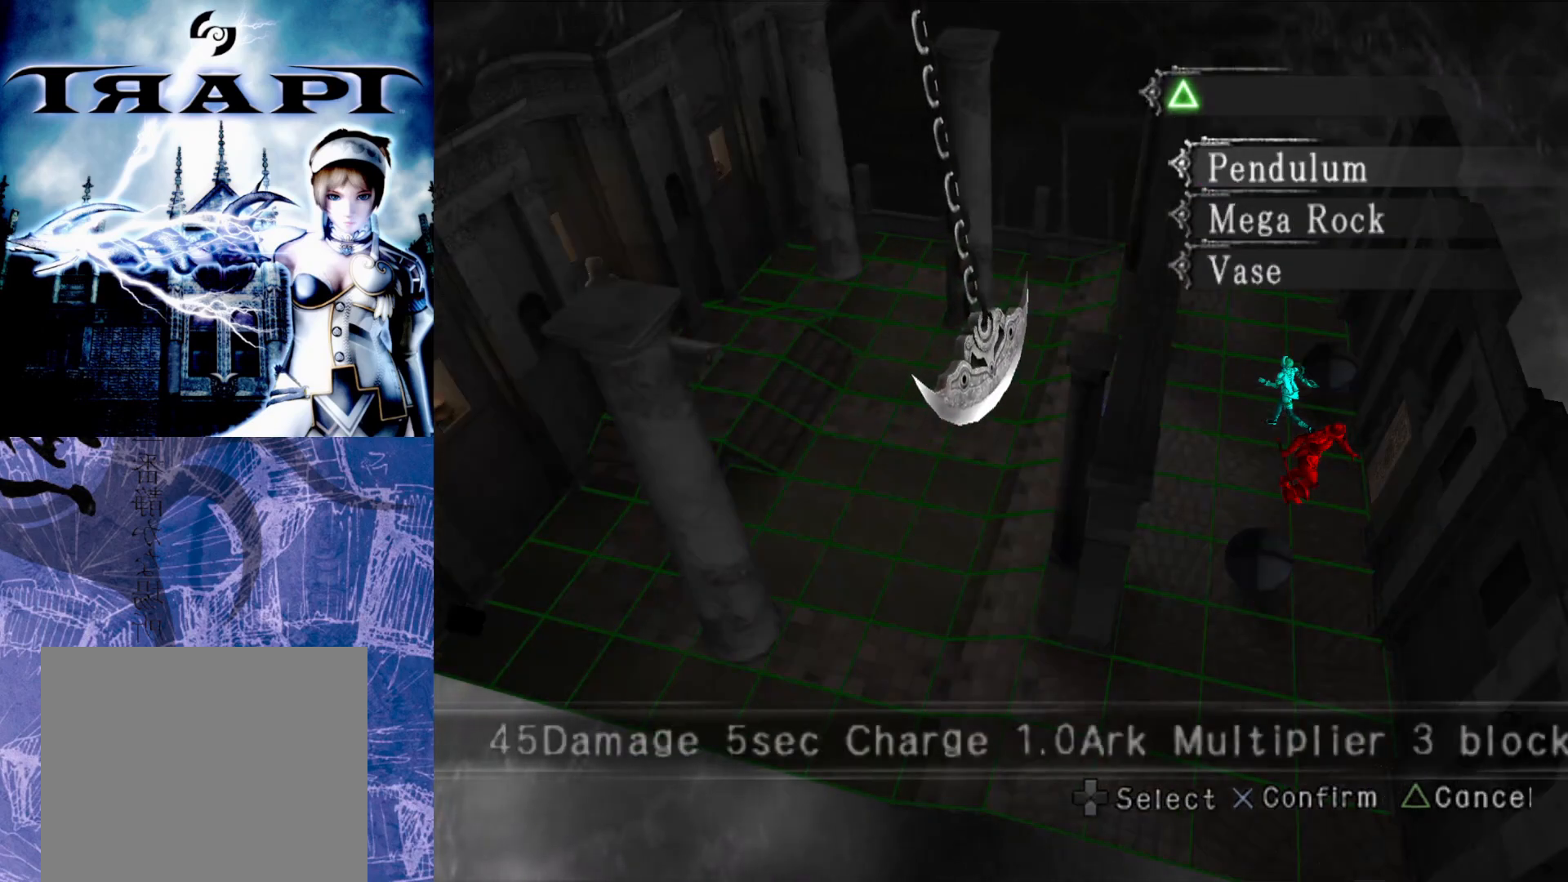
{"buttons": [], "left_stick": "center", "right_stick": "center", "events": [[100, "DPAD_DOWN", "up"], [183, "DPAD_DOWN", "down"], [283, "DPAD_DOWN", "up"]]}
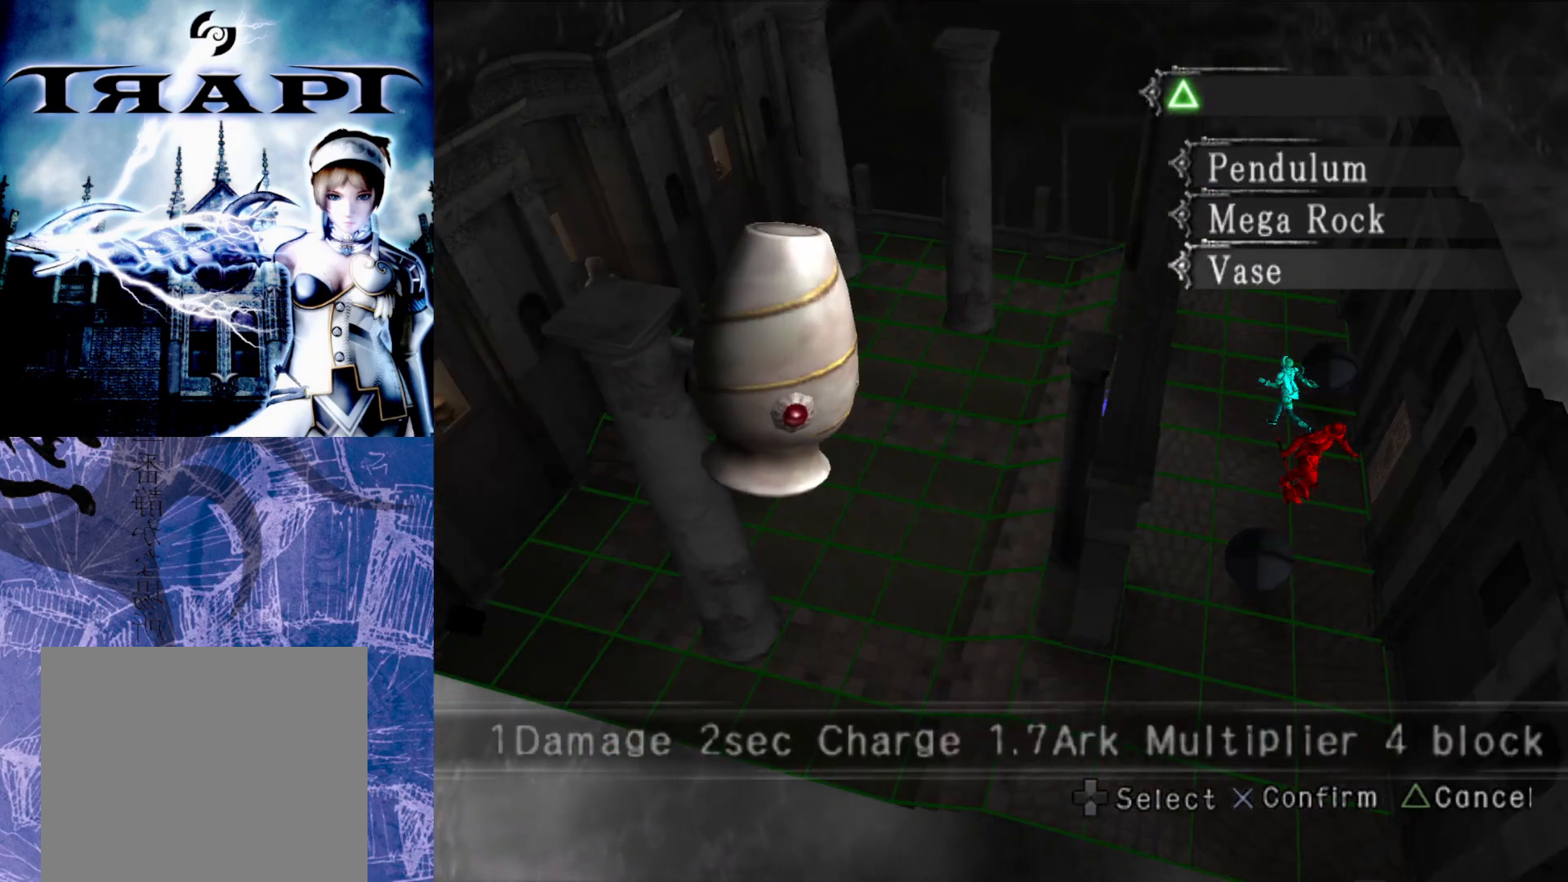
{"buttons": [], "left_stick": "center", "right_stick": "center", "events": [[50, "DPAD_UP", "down"], [150, "DPAD_UP", "up"]]}
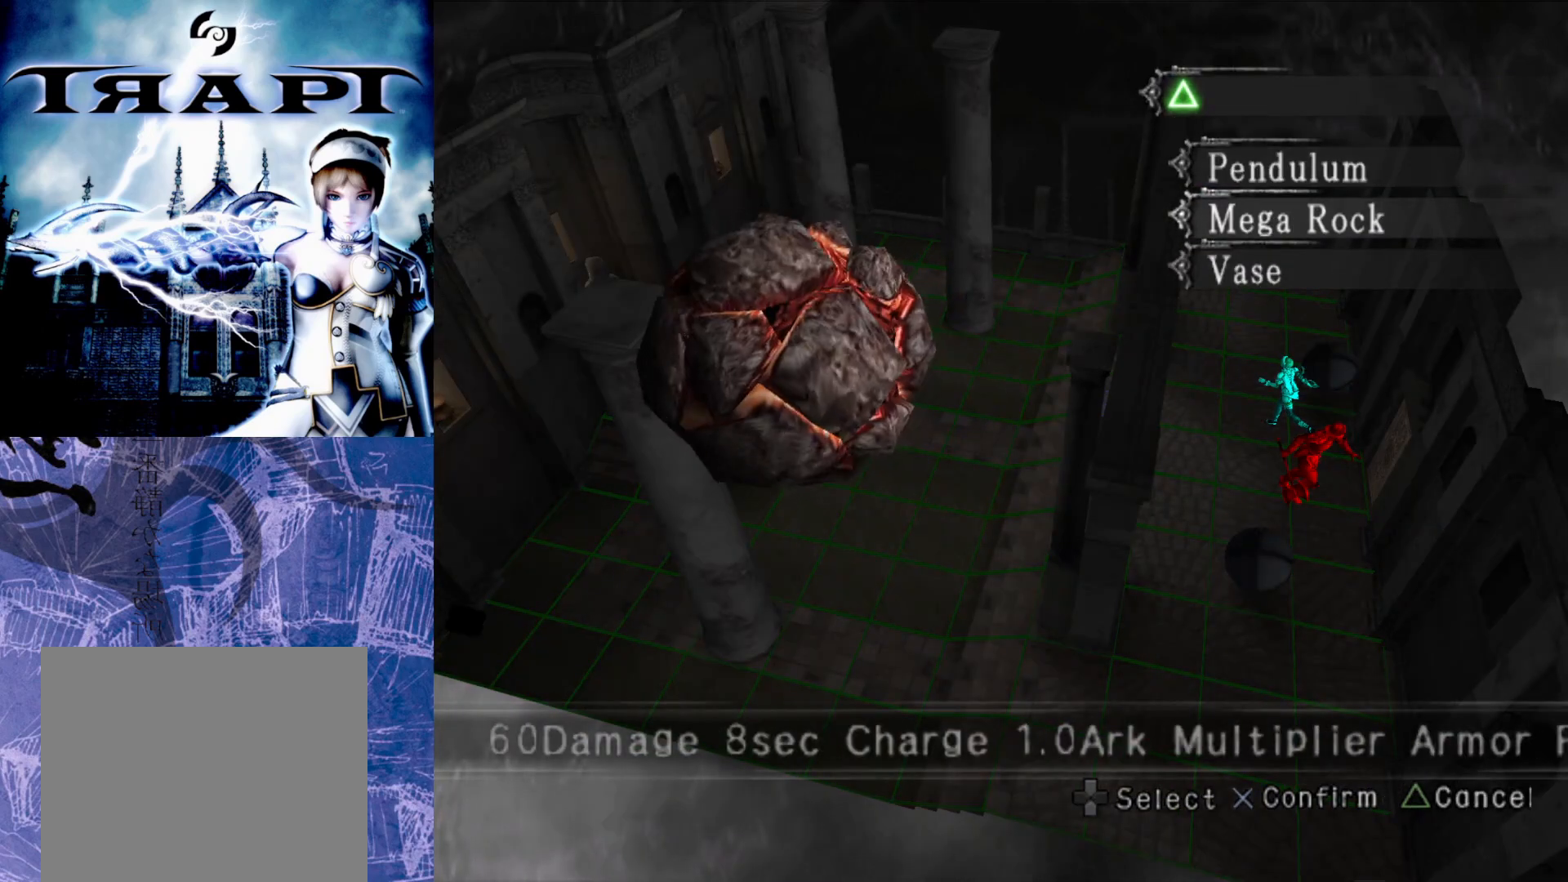
{"buttons": [], "left_stick": "center", "right_stick": "center", "events": []}
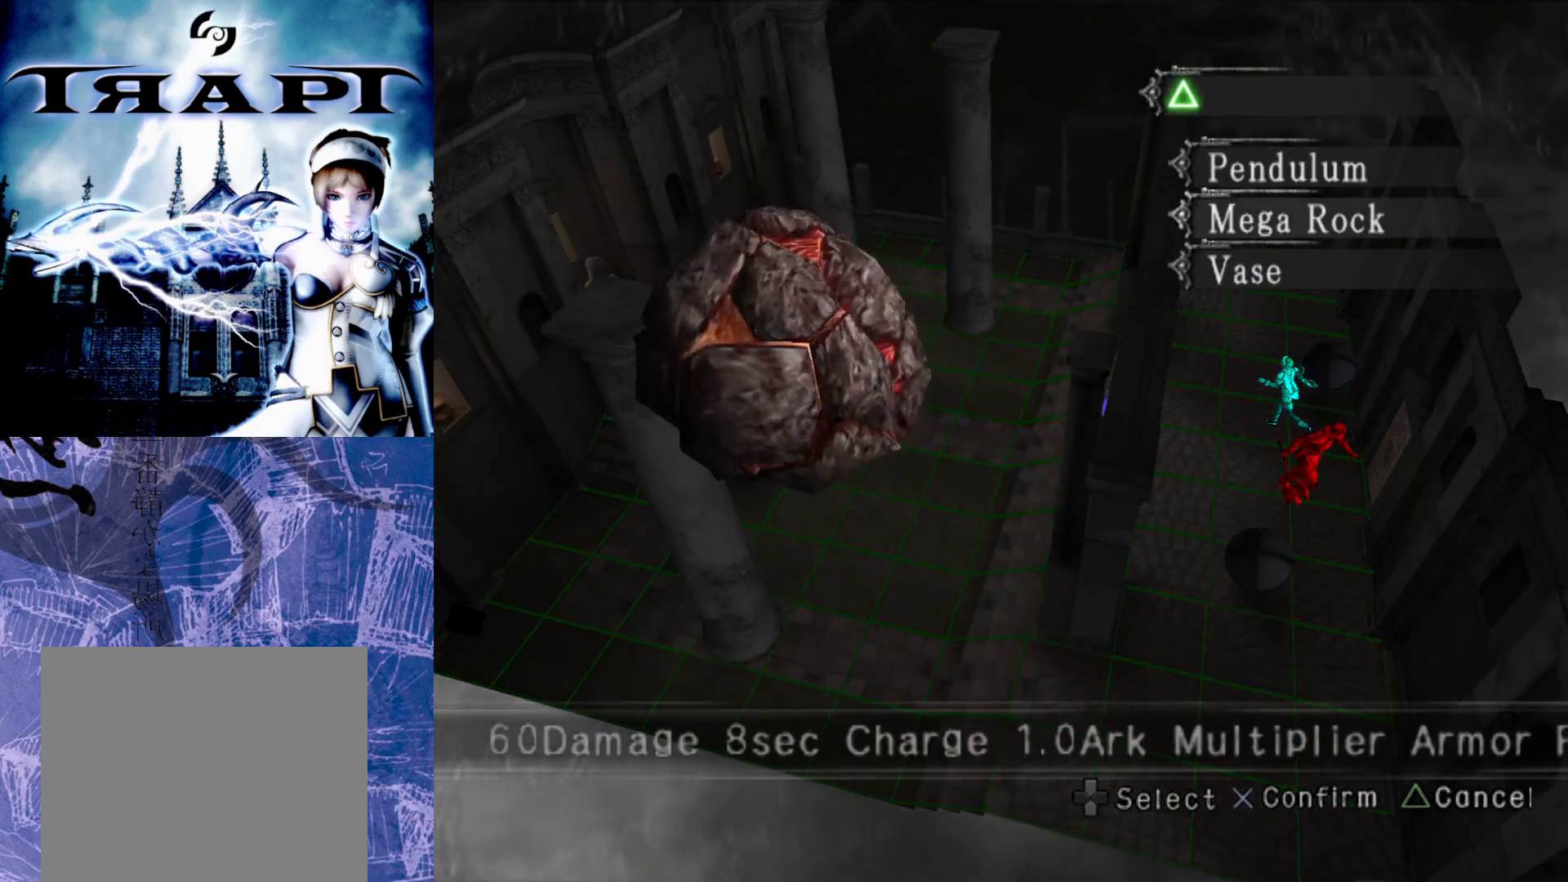
{"buttons": ["DPAD_LEFT"], "left_stick": "center", "right_stick": "center", "events": [[83, "CROSS", "down"], [200, "CROSS", "up"], [300, "DPAD_LEFT", "down"], [367, "DPAD_LEFT", "up"], [467, "DPAD_LEFT", "down"]]}
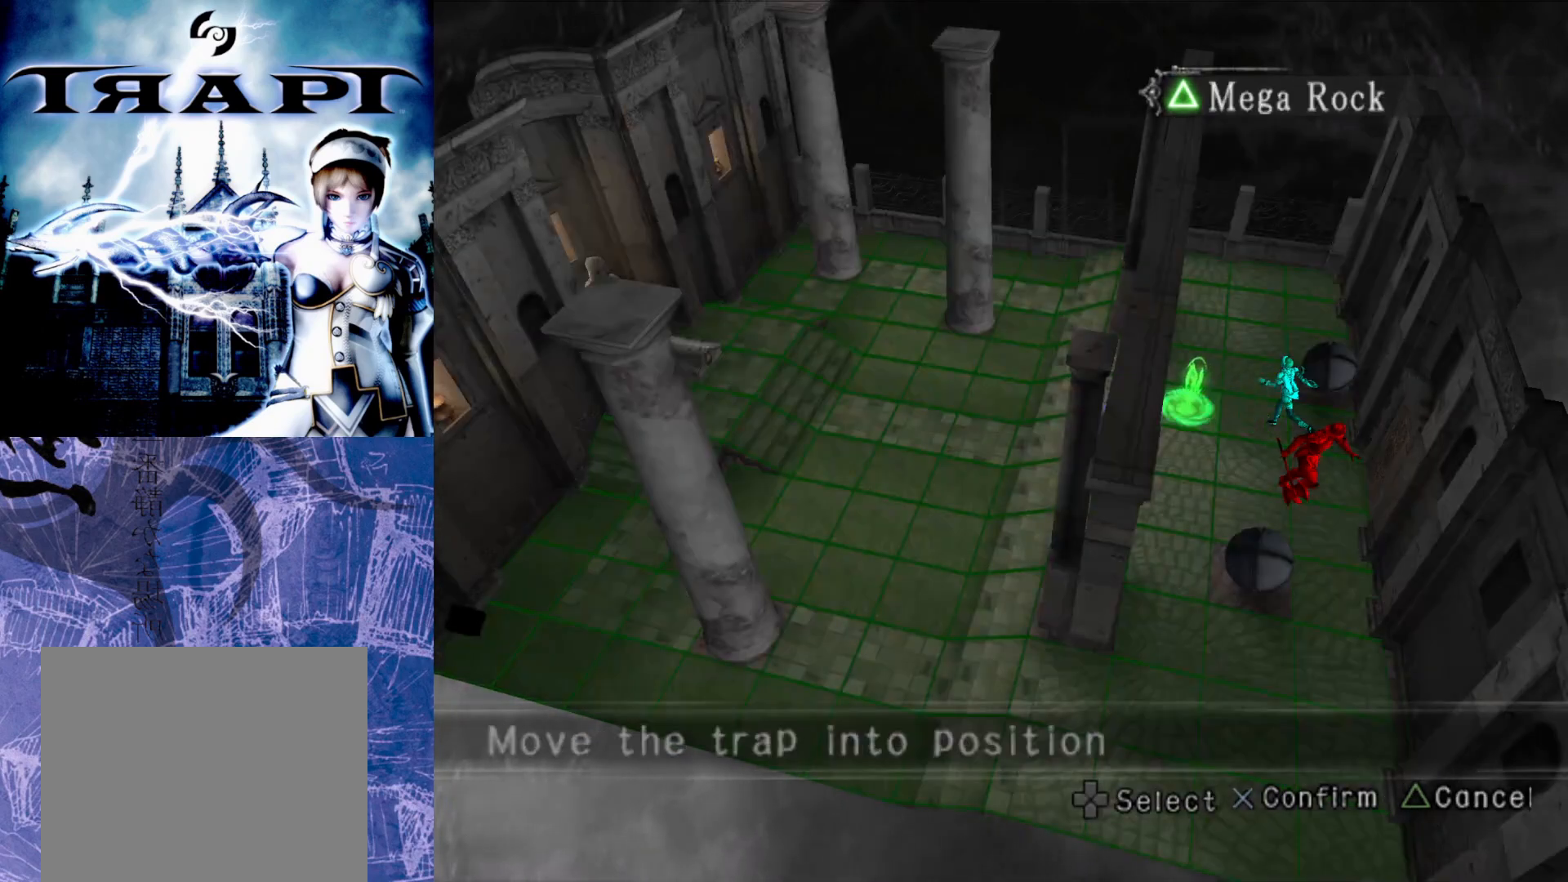
{"buttons": ["DPAD_LEFT"], "left_stick": "center", "right_stick": "center", "events": [[50, "DPAD_LEFT", "up"], [117, "DPAD_LEFT", "down"], [217, "DPAD_LEFT", "up"], [283, "DPAD_LEFT", "down"], [367, "DPAD_LEFT", "up"], [433, "DPAD_LEFT", "down"]]}
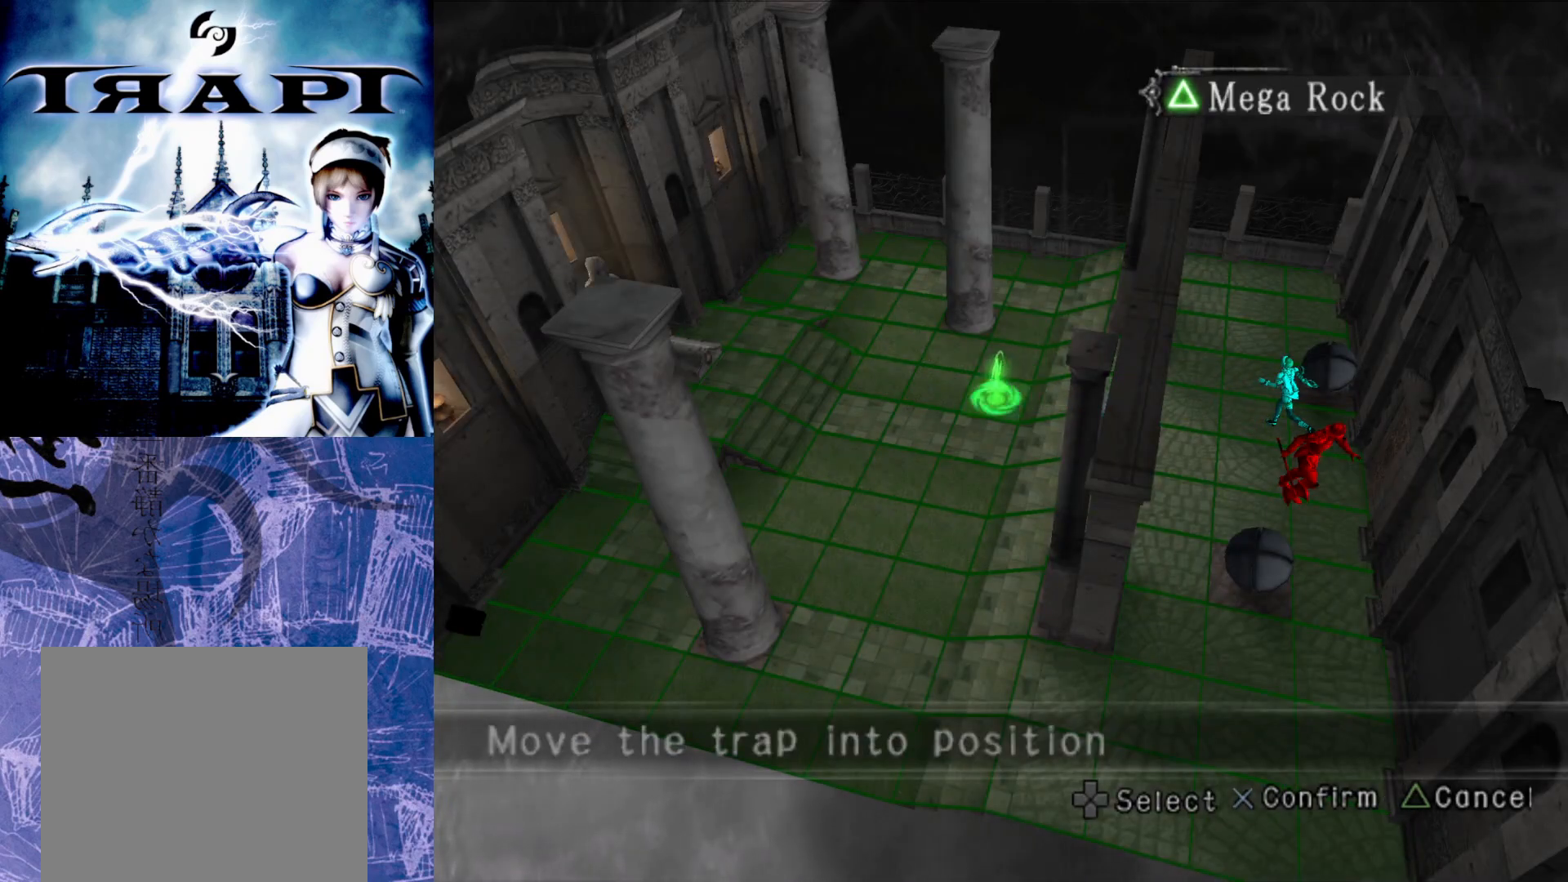
{"buttons": ["DPAD_LEFT"], "left_stick": "center", "right_stick": "center", "events": [[17, "DPAD_LEFT", "up"], [83, "DPAD_LEFT", "down"], [183, "DPAD_LEFT", "up"], [267, "DPAD_LEFT", "down"], [367, "DPAD_LEFT", "up"], [433, "DPAD_LEFT", "down"]]}
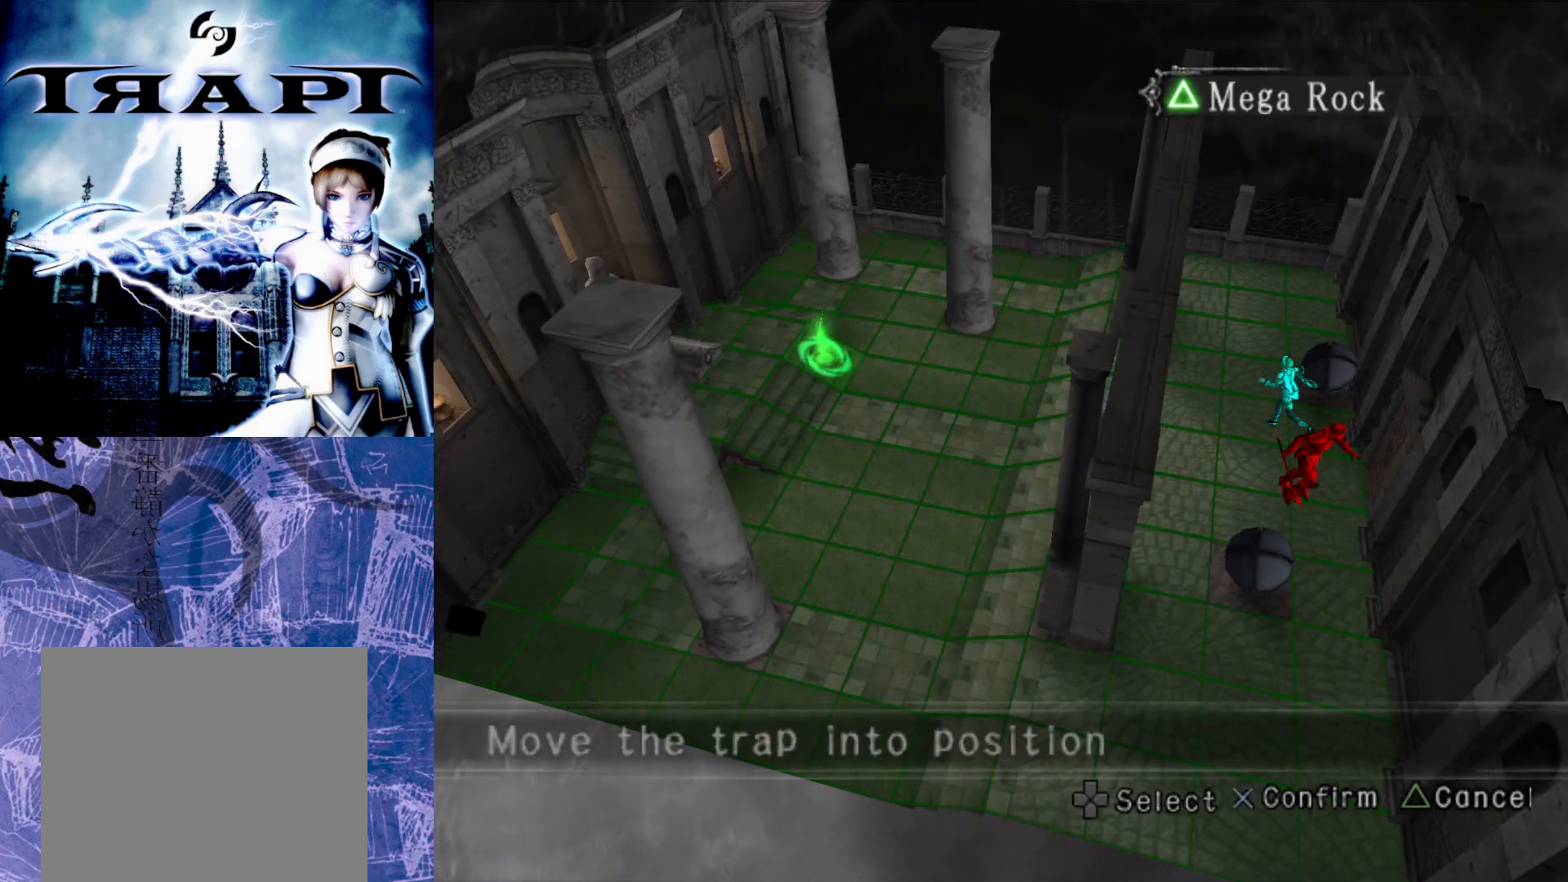
{"buttons": ["CROSS"], "left_stick": "center", "right_stick": "center", "events": [[33, "DPAD_LEFT", "up"], [200, "DPAD_DOWN", "down"], [317, "DPAD_DOWN", "up"], [417, "CROSS", "down"]]}
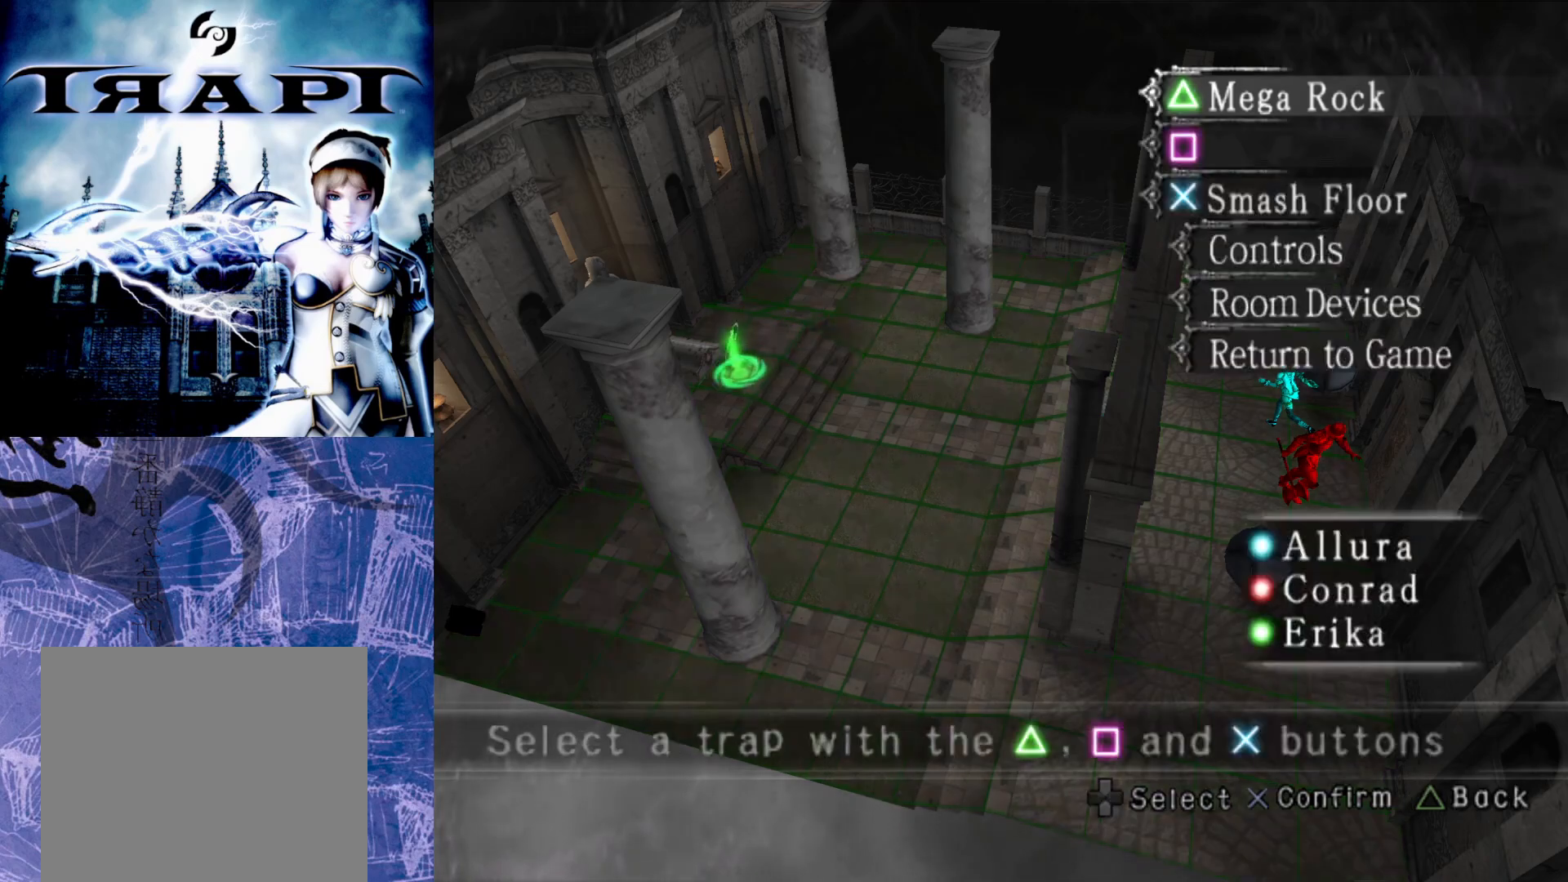
{"buttons": ["CROSS"], "left_stick": "center", "right_stick": "center", "events": [[33, "CROSS", "up"], [317, "DPAD_DOWN", "down"], [433, "DPAD_DOWN", "up"], [500, "CROSS", "down"]]}
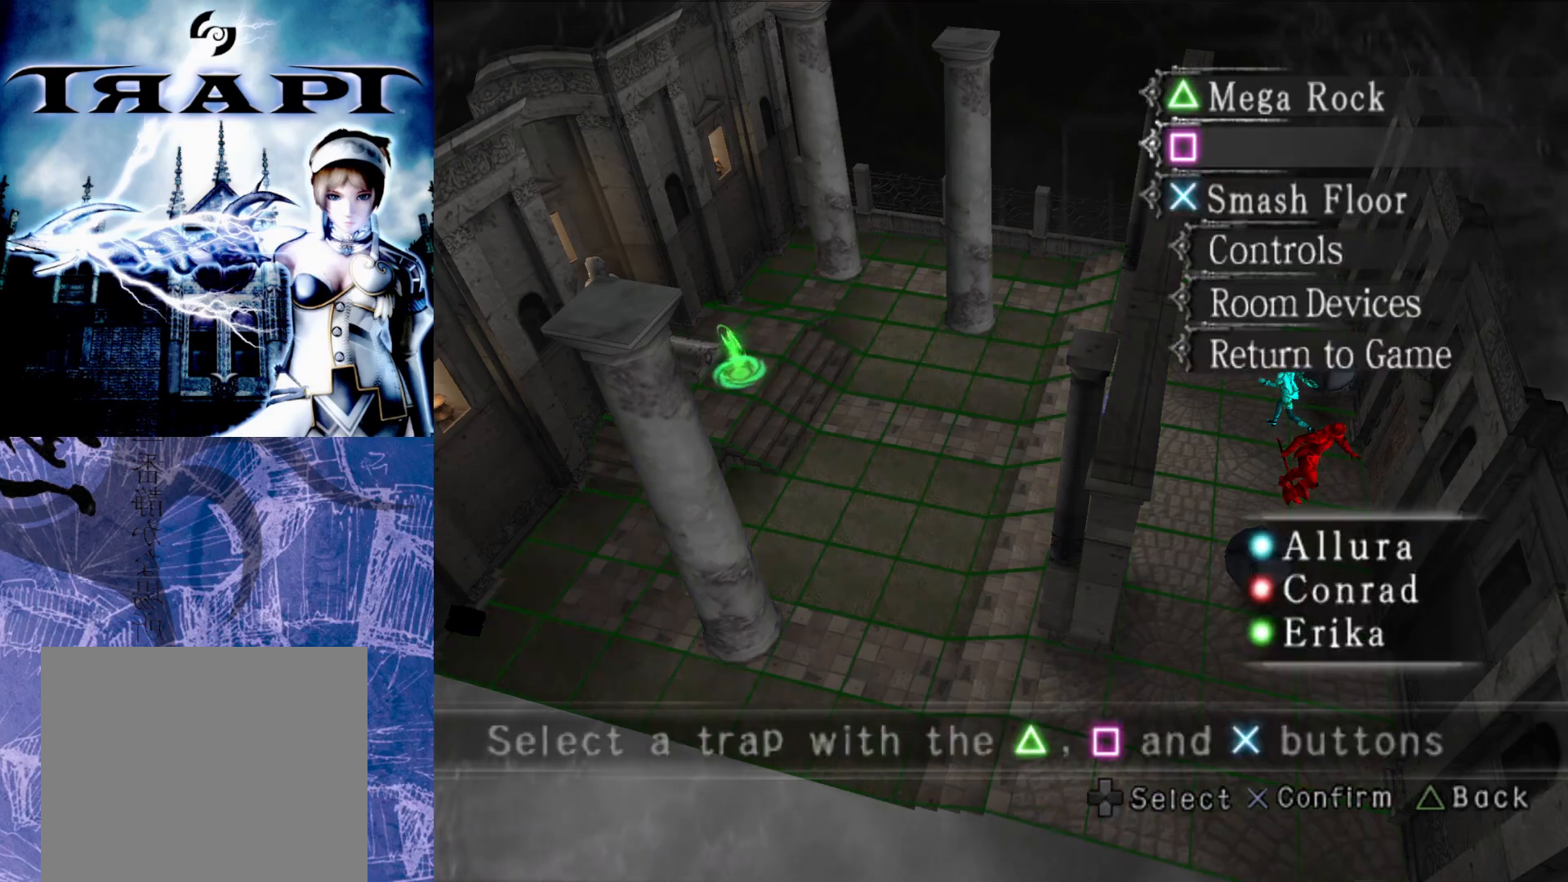
{"buttons": [], "left_stick": "center", "right_stick": "center", "events": [[117, "CROSS", "up"]]}
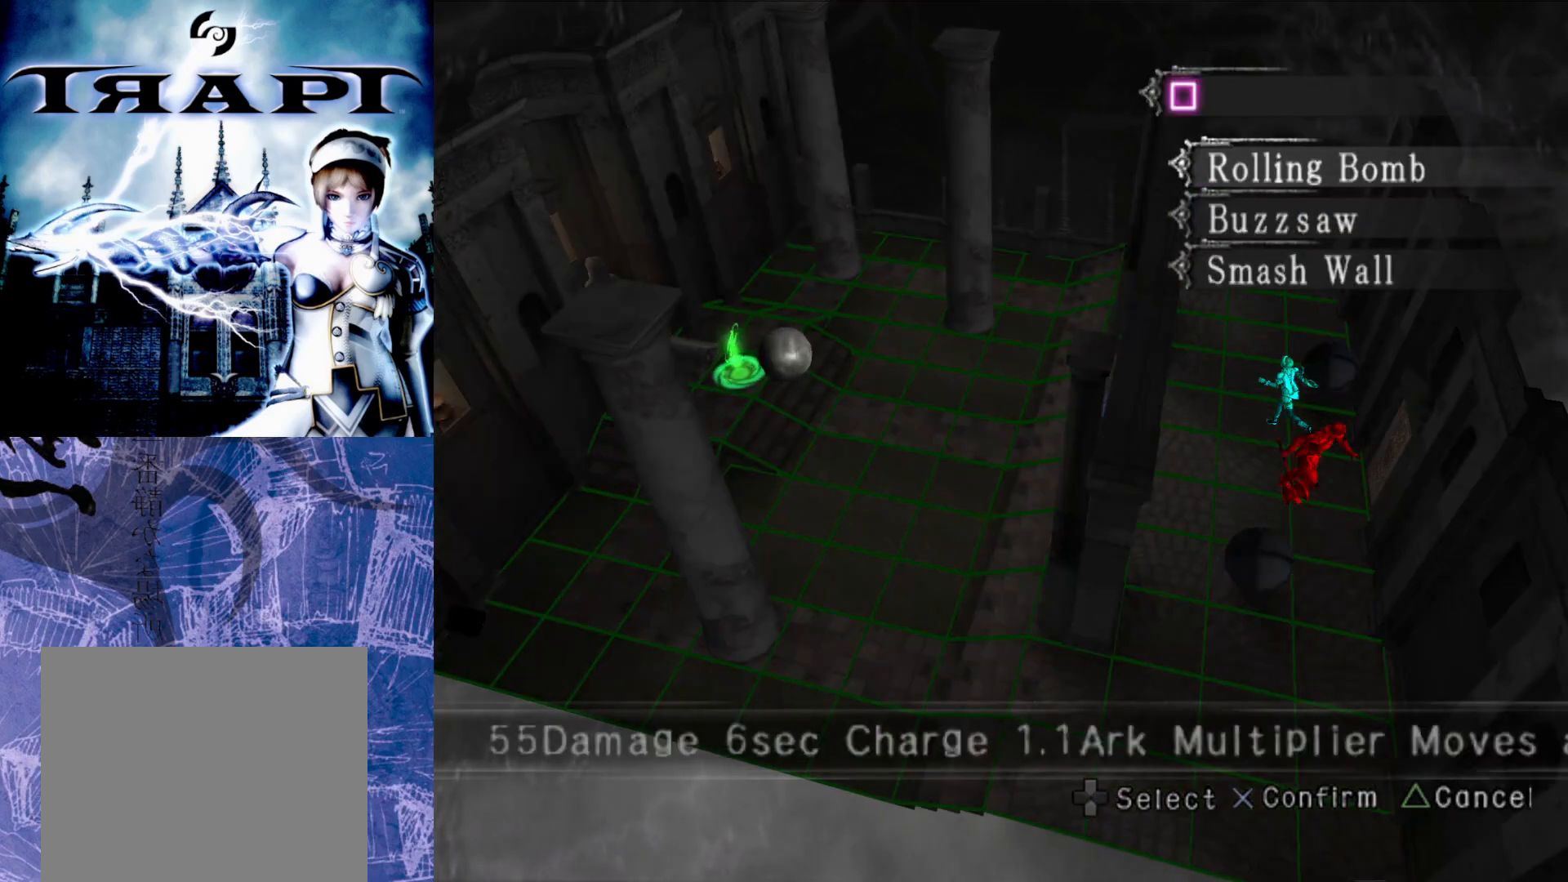
{"buttons": [], "left_stick": "center", "right_stick": "center", "events": [[50, "DPAD_DOWN", "down"], [167, "DPAD_DOWN", "up"]]}
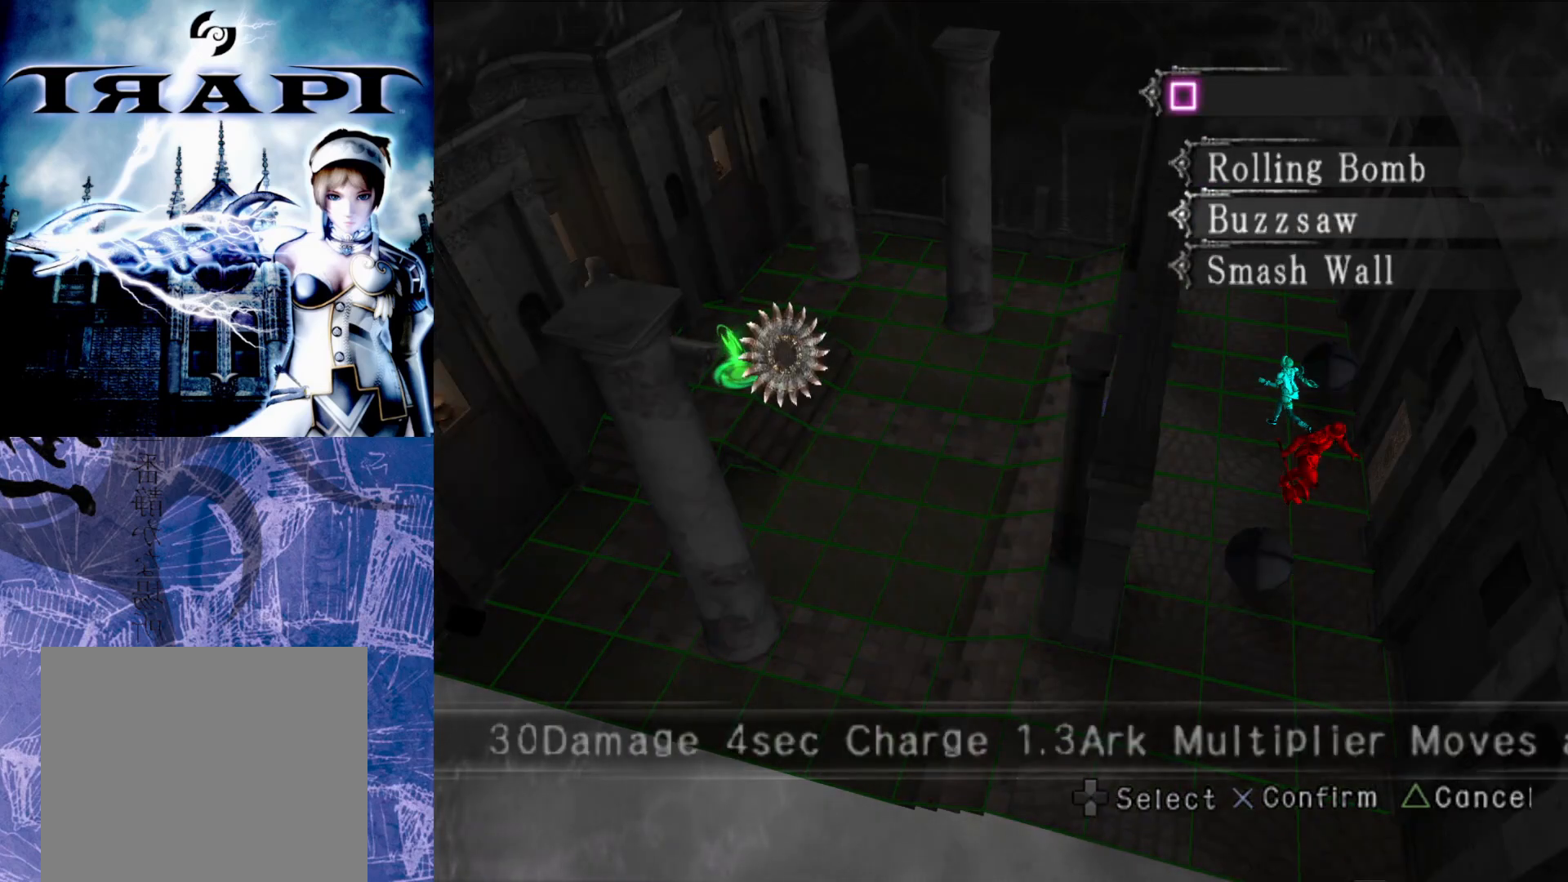
{"buttons": [], "left_stick": "center", "right_stick": "center", "events": []}
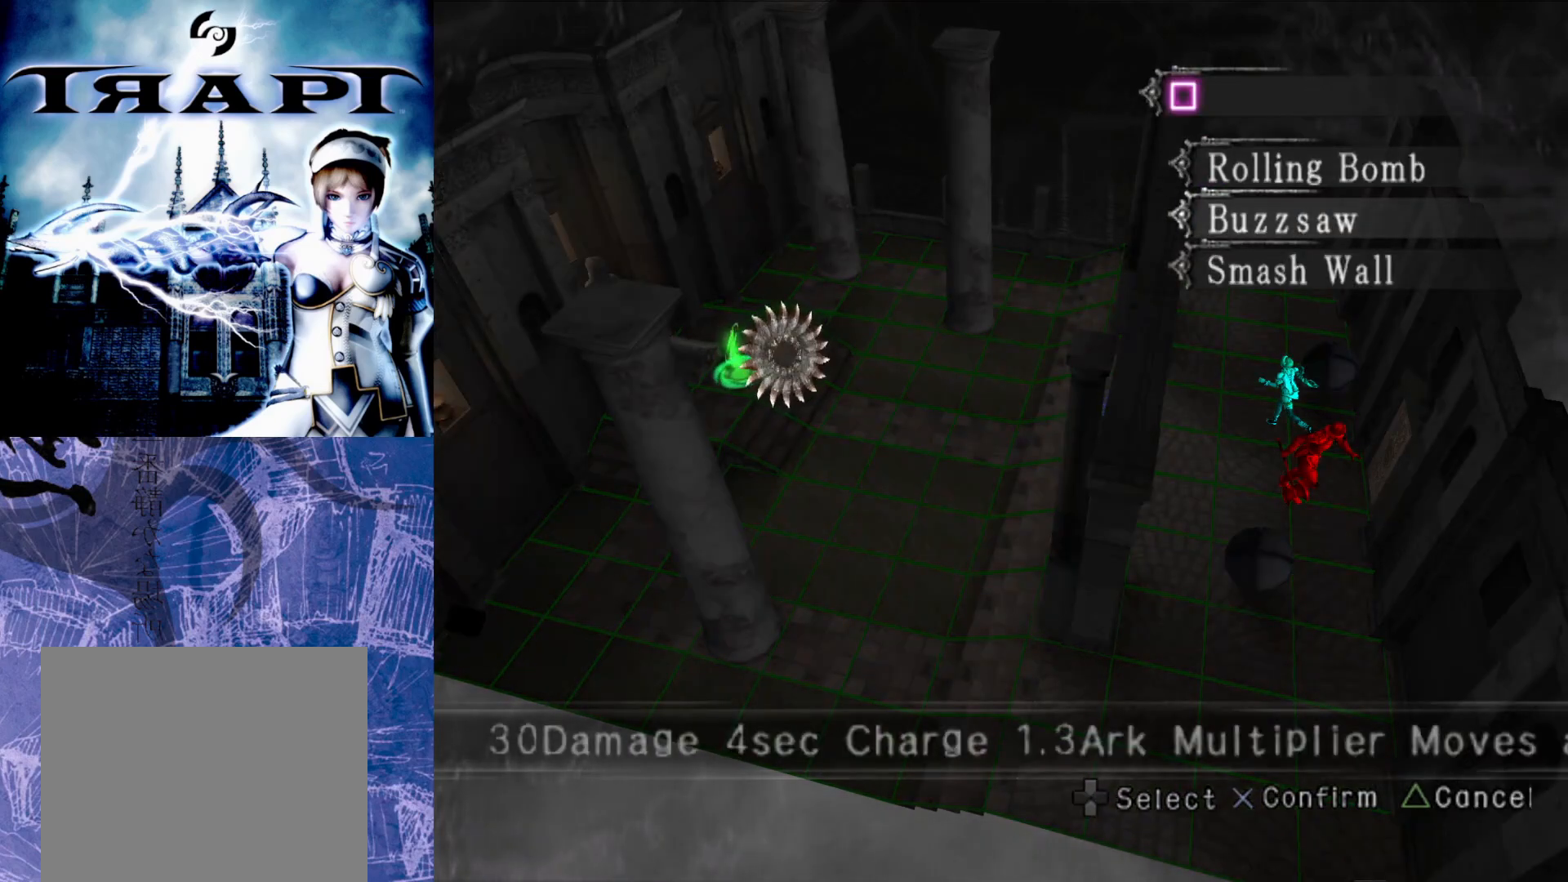
{"buttons": [], "left_stick": "center", "right_stick": "center", "events": [[317, "CROSS", "down"], [450, "CROSS", "up"]]}
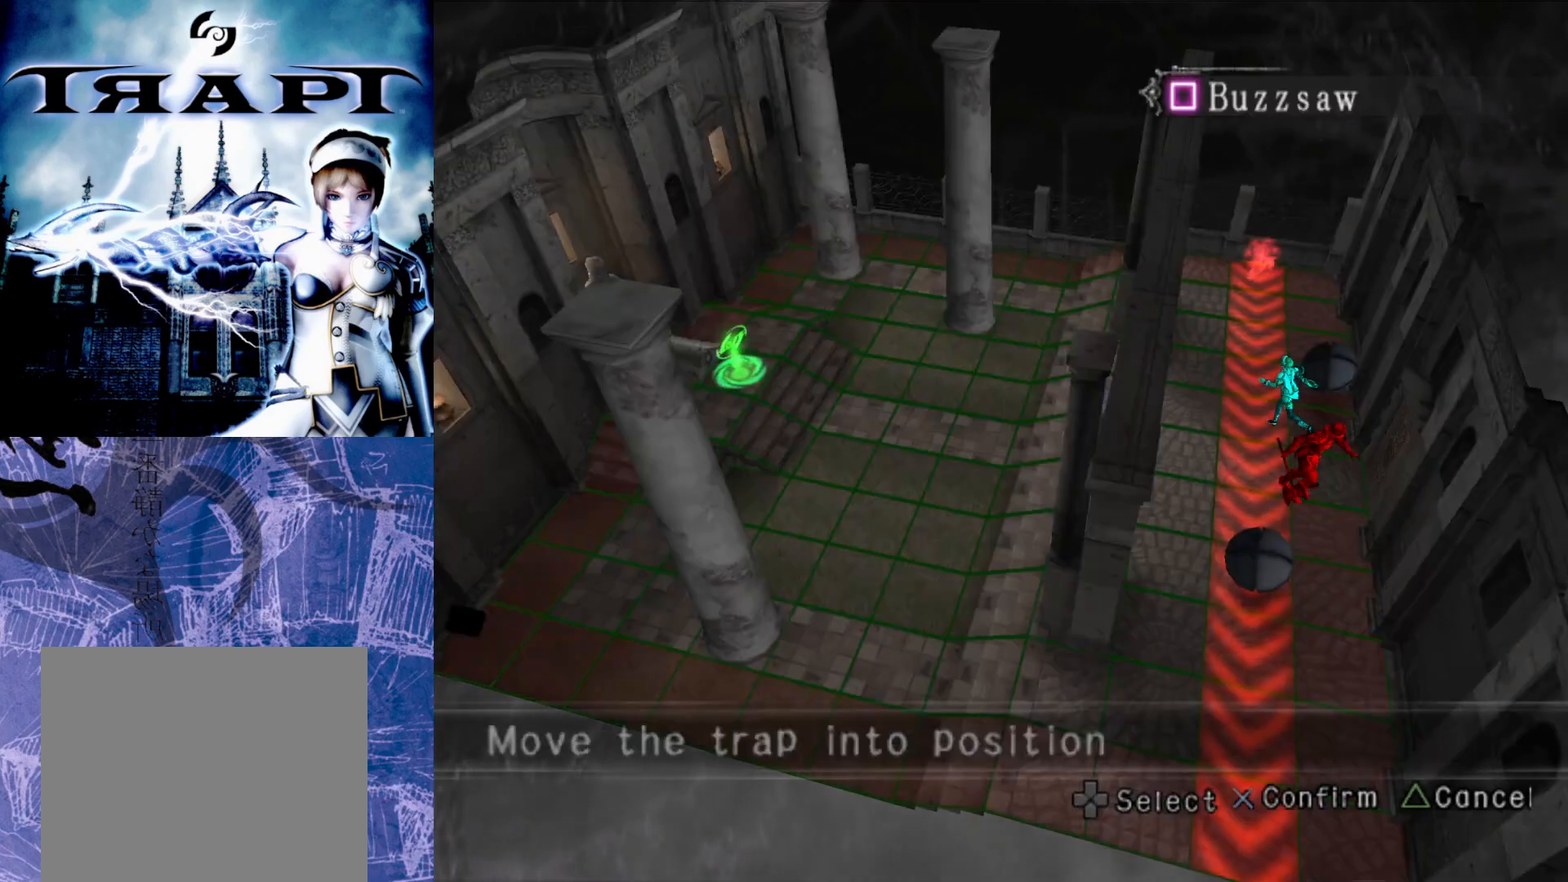
{"buttons": [], "left_stick": "center", "right_stick": "center", "events": []}
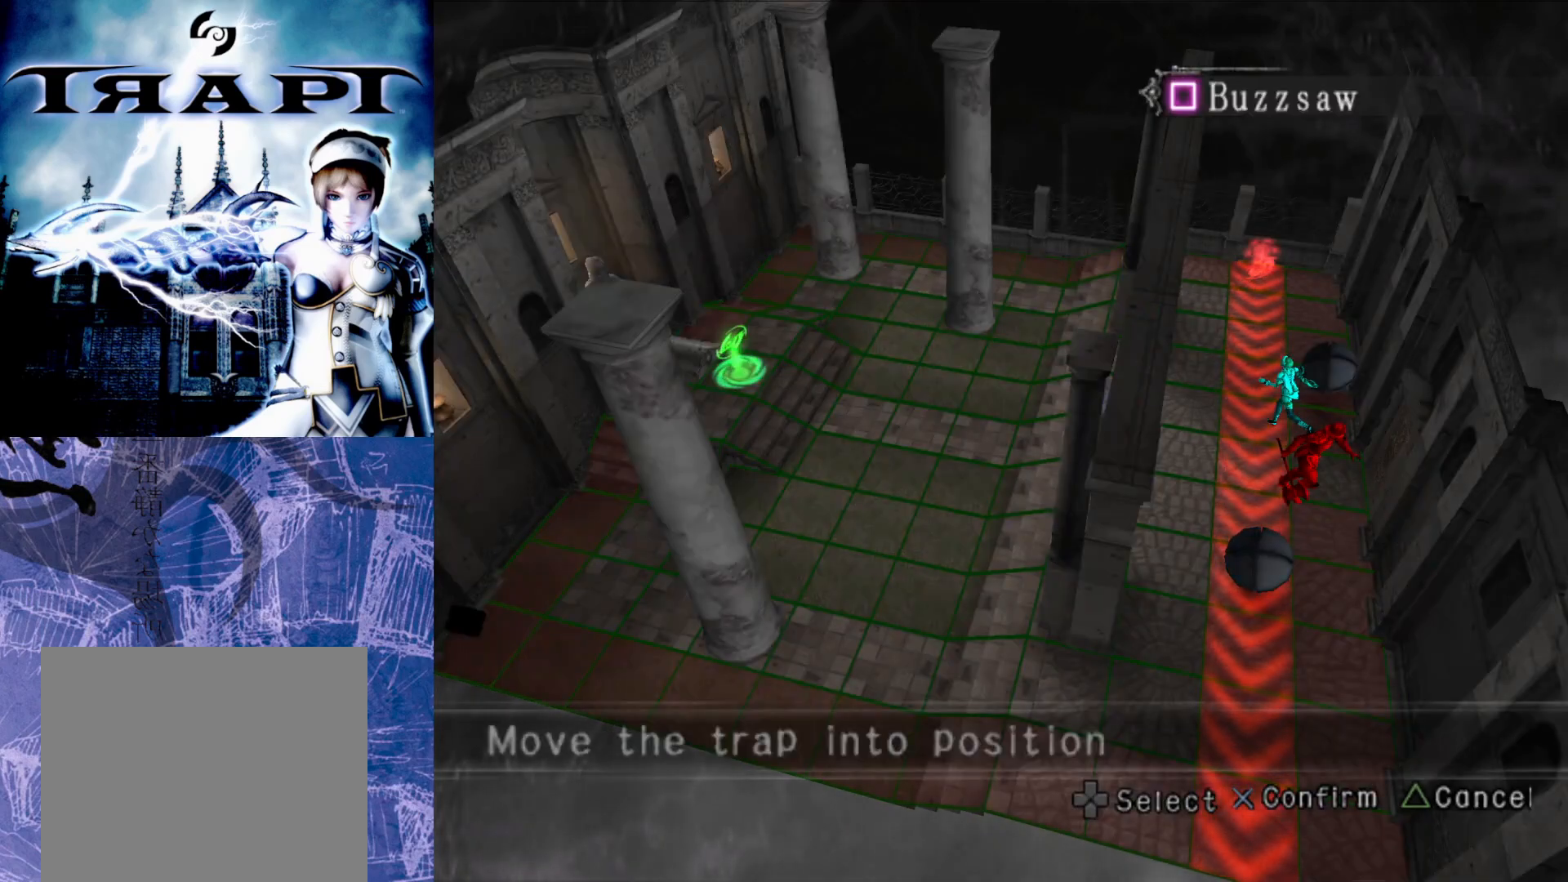
{"buttons": ["TRIANGLE"], "left_stick": "center", "right_stick": "center", "events": [[417, "TRIANGLE", "down"]]}
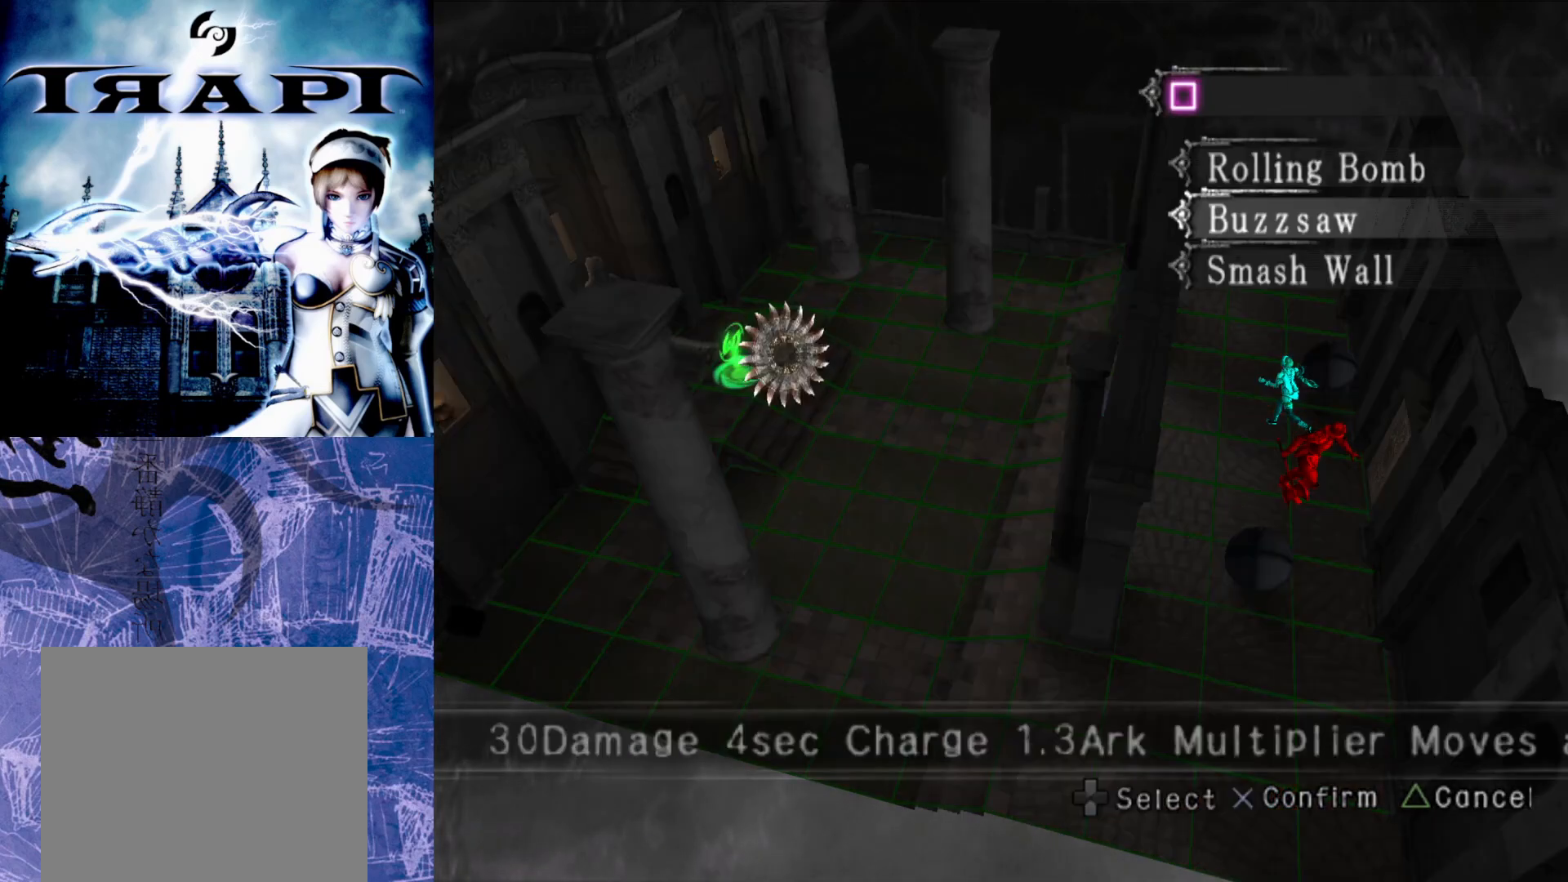
{"buttons": [], "left_stick": "center", "right_stick": "center", "events": [[50, "TRIANGLE", "up"]]}